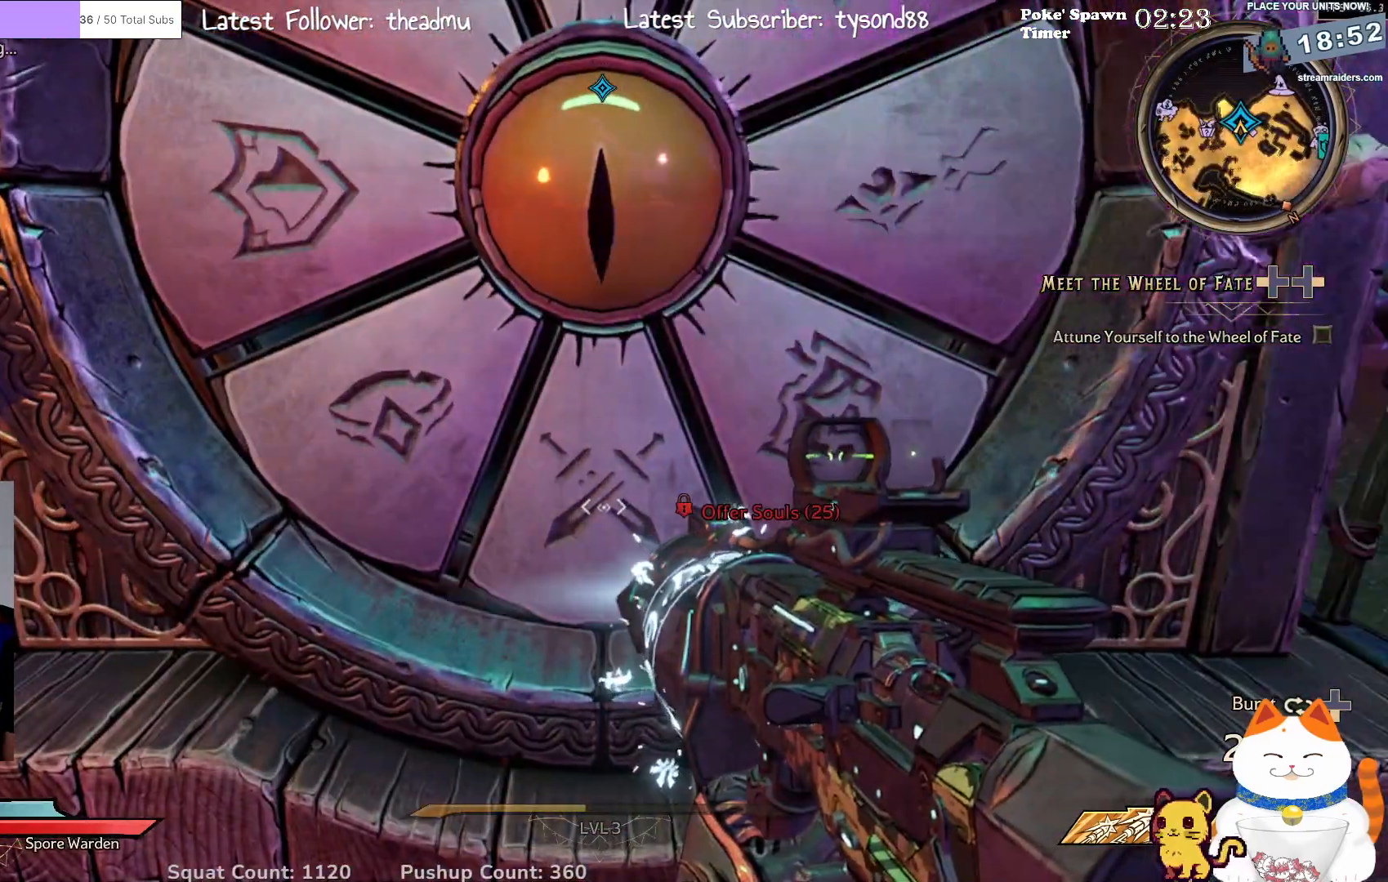
Gameplay with a controller (Xbox layout); each line is a JSON object with the inputs held at the frame after it. "events" lists button and stick changes between this image and that frame as [ms after this image, input, new state], when the widget could be followed in between.
{"buttons": [], "left_stick": "center", "right_stick": "up", "events": [[483, "right_stick", "up"]]}
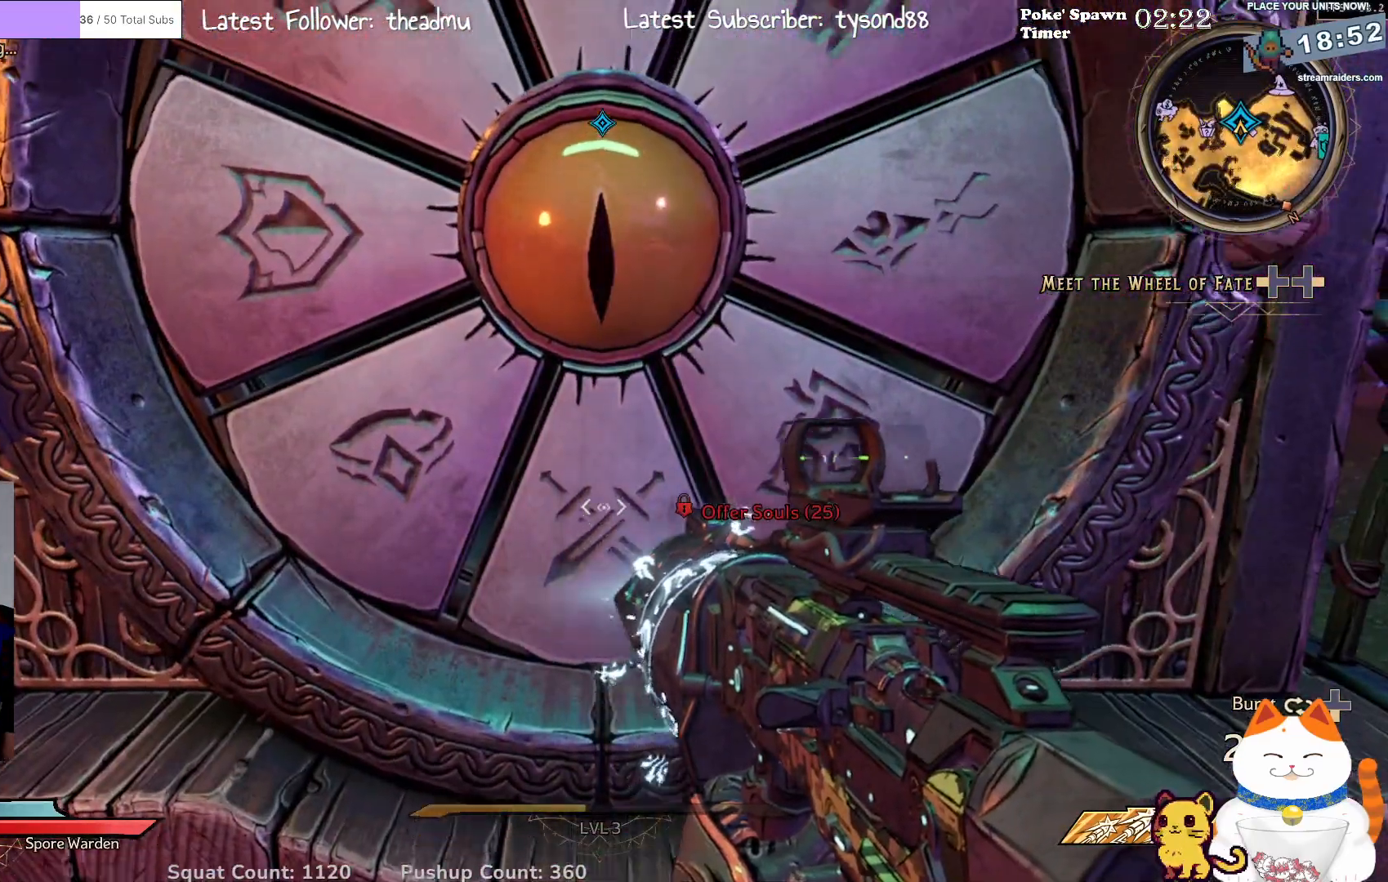
{"buttons": [], "left_stick": "center", "right_stick": "center", "events": [[117, "right_stick", "center"]]}
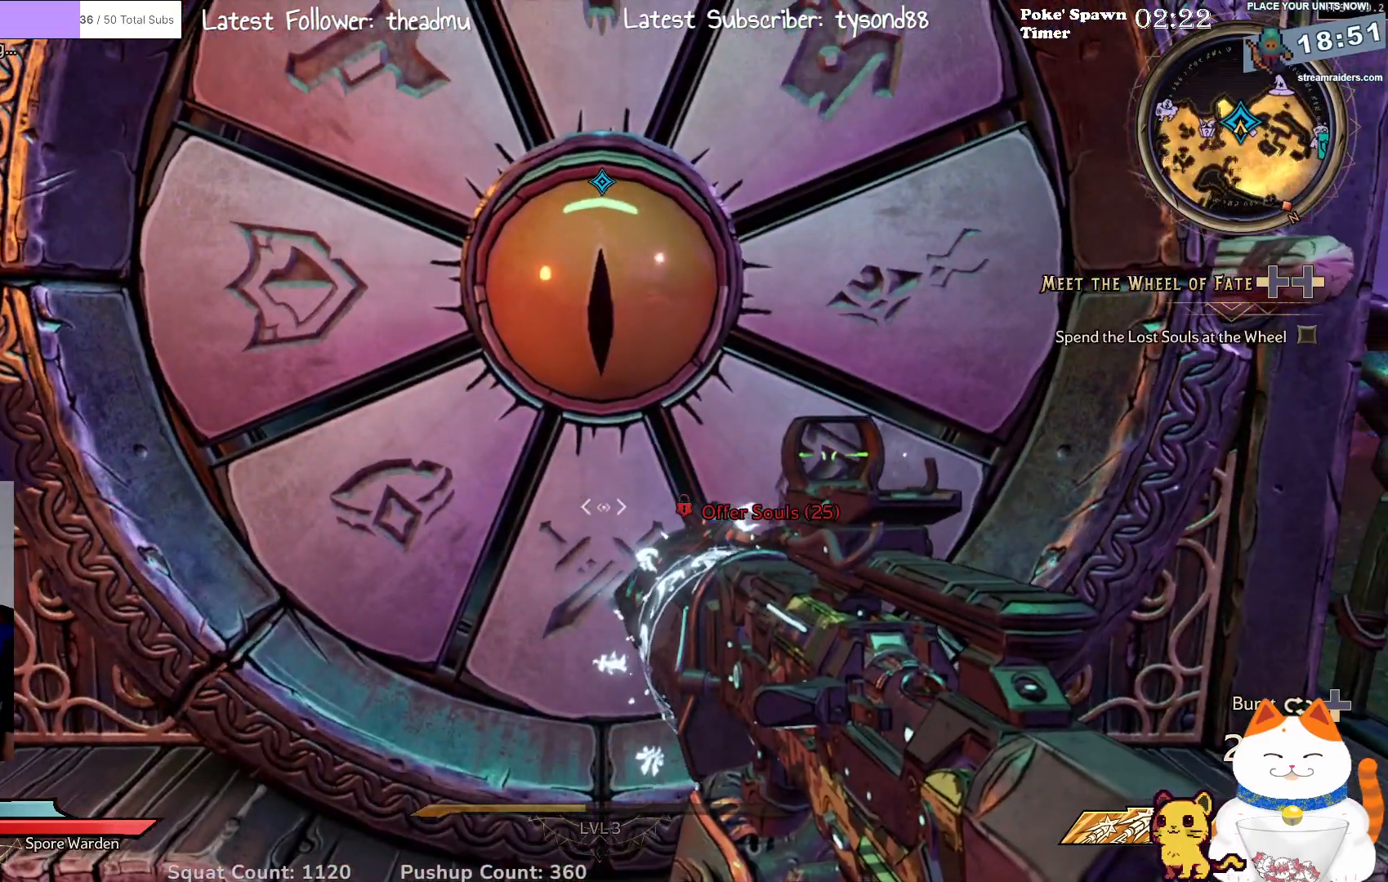
{"buttons": [], "left_stick": "center", "right_stick": "up", "events": [[250, "right_stick", "up"]]}
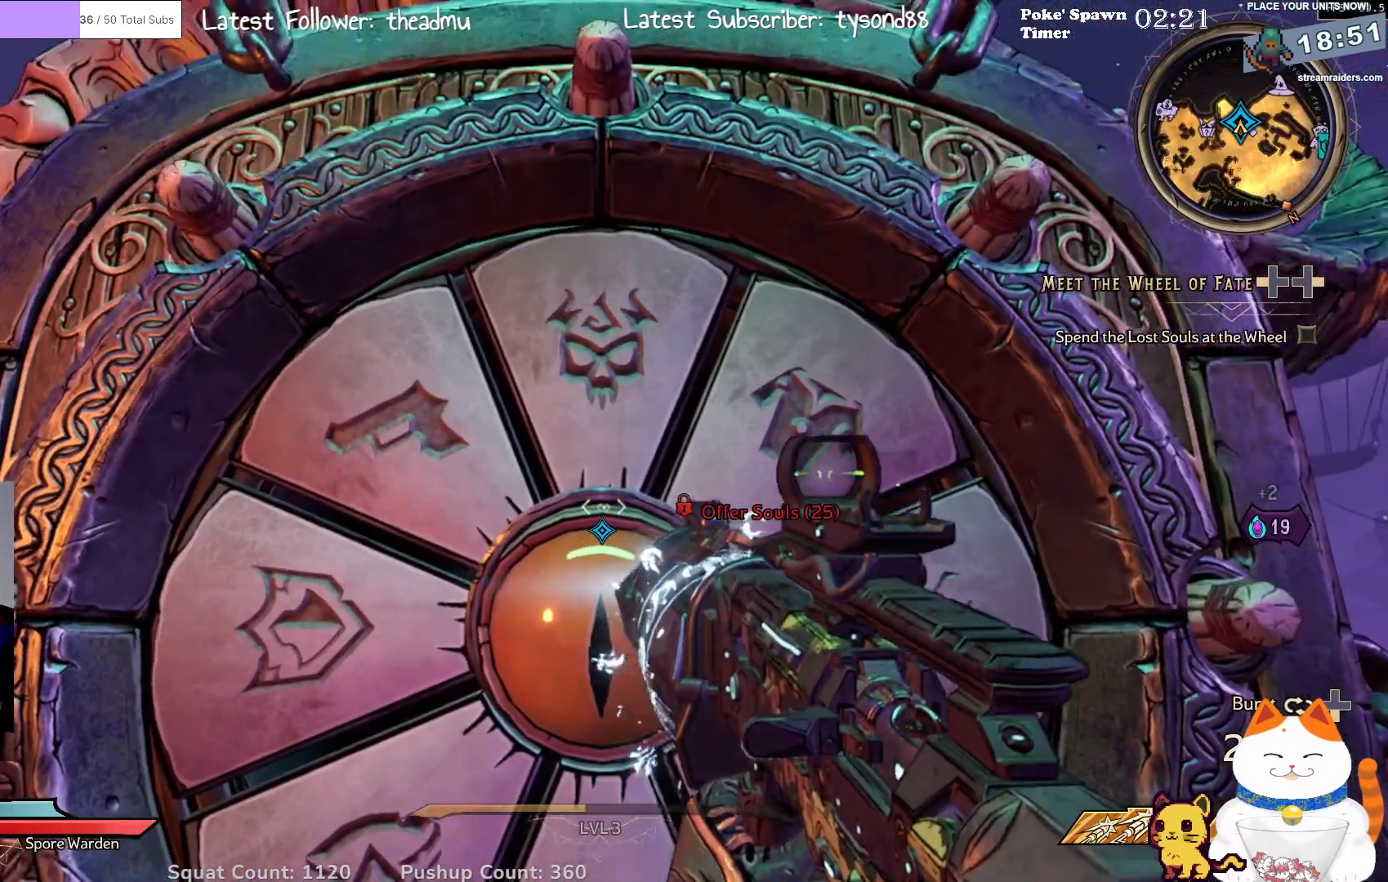
{"buttons": [], "left_stick": "center", "right_stick": "center", "events": [[17, "right_stick", "center"]]}
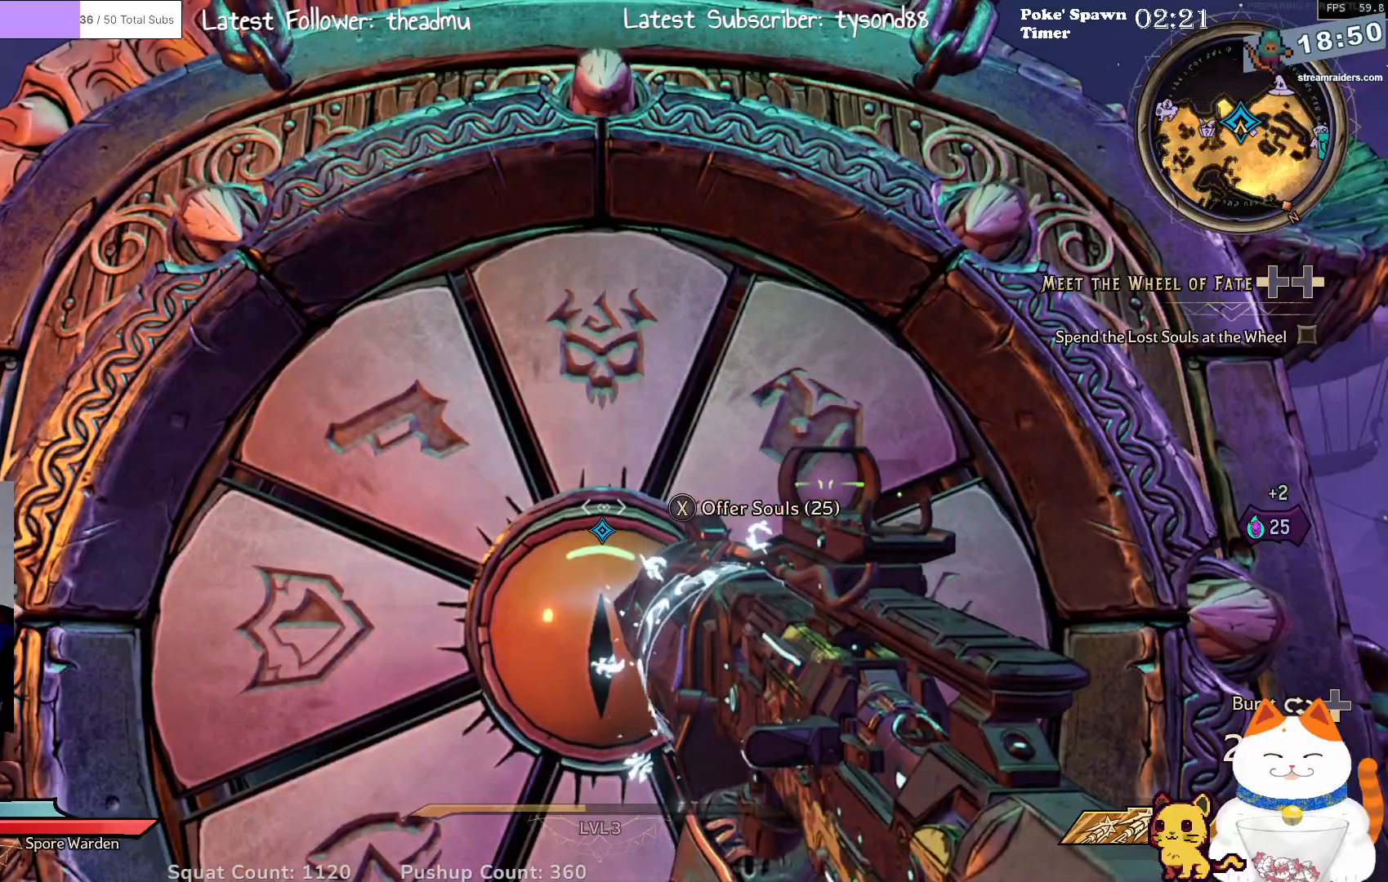
{"buttons": [], "left_stick": "center", "right_stick": "center", "events": []}
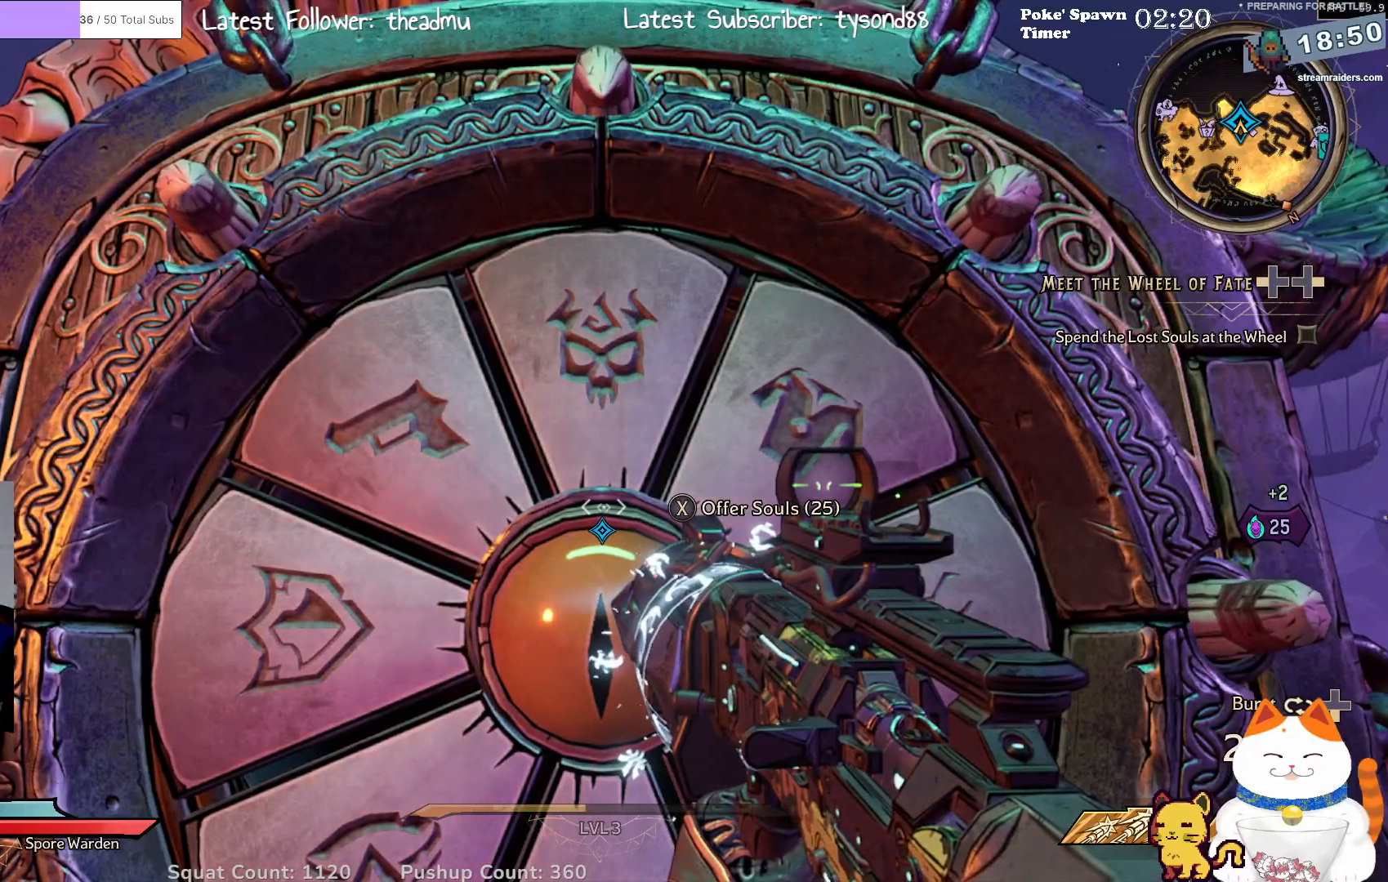
{"buttons": [], "left_stick": "center", "right_stick": "center", "events": [[267, "right_stick", "down"], [500, "right_stick", "center"]]}
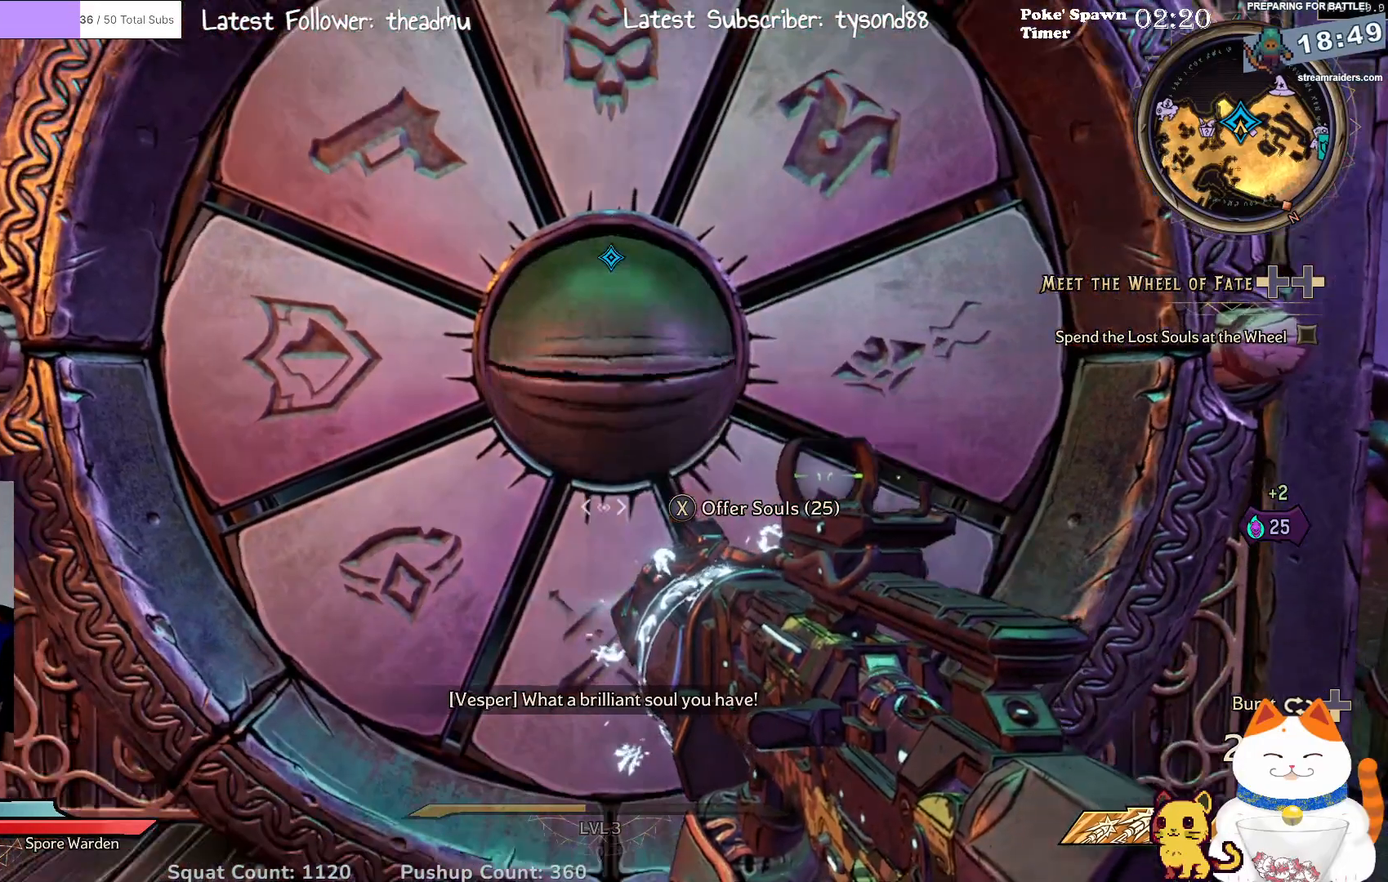
{"buttons": [], "left_stick": "center", "right_stick": "center", "events": []}
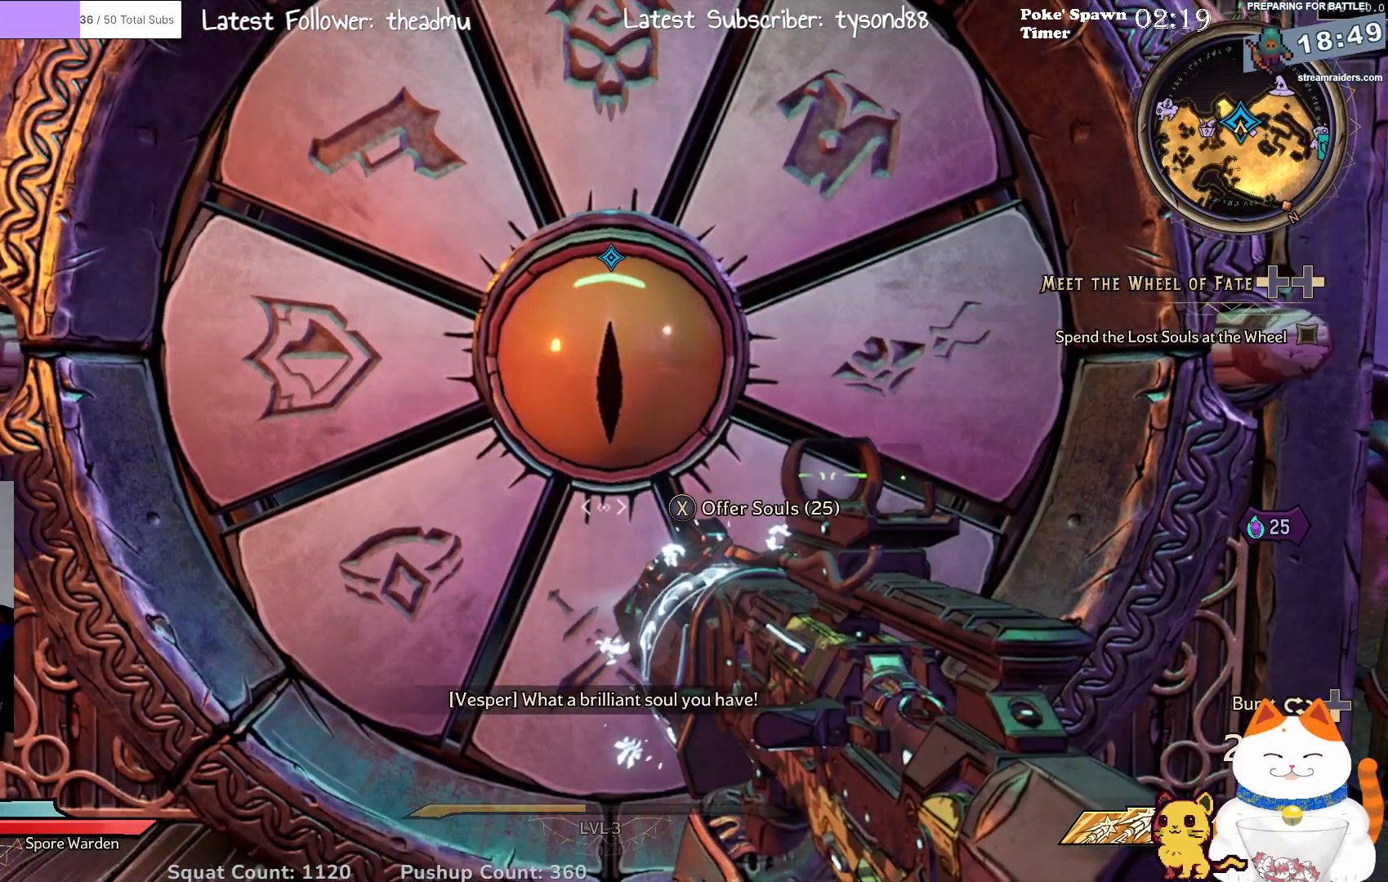
{"buttons": [], "left_stick": "center", "right_stick": "center", "events": []}
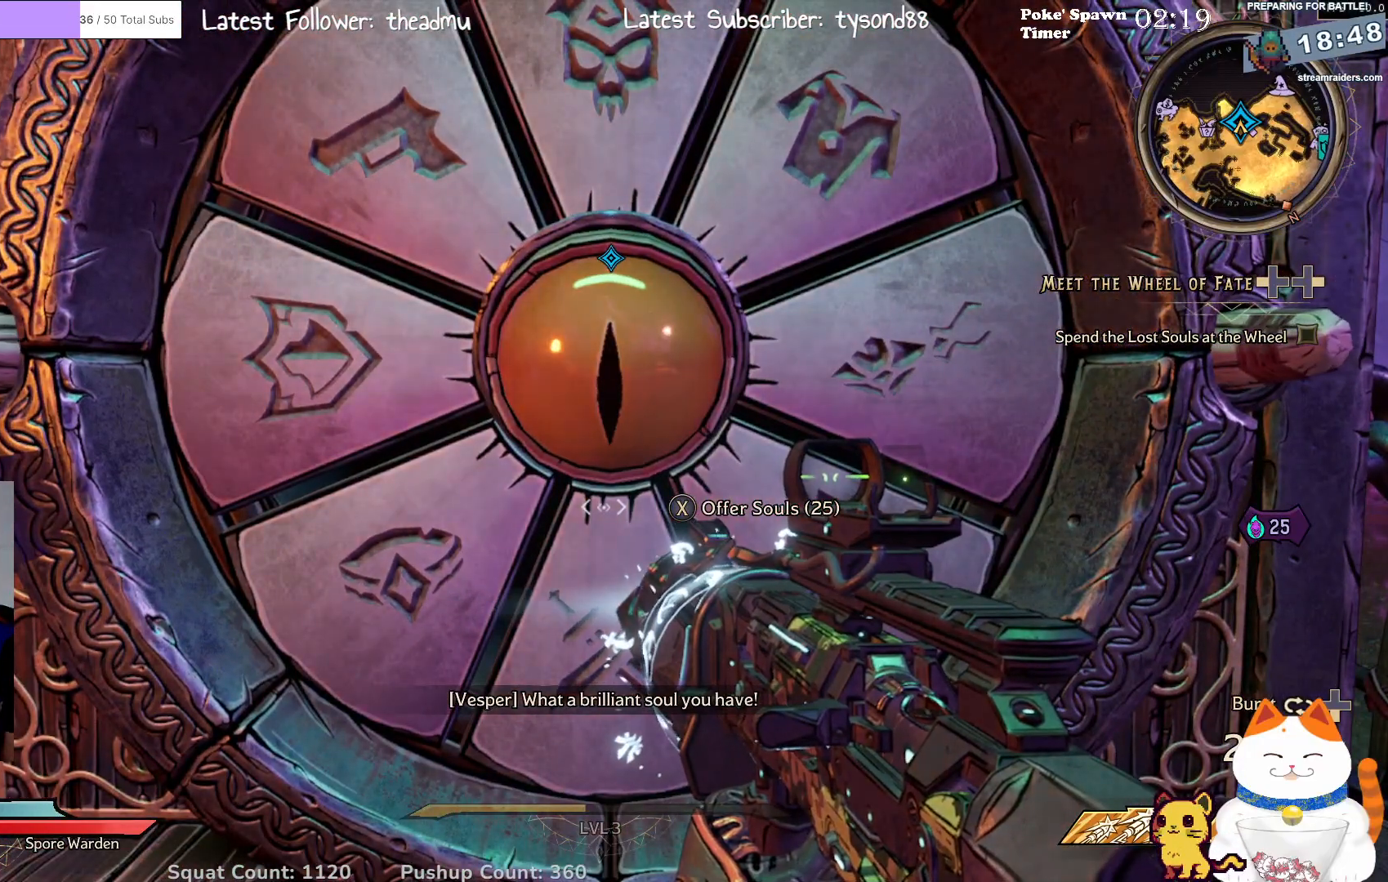
{"buttons": [], "left_stick": "center", "right_stick": "center", "events": []}
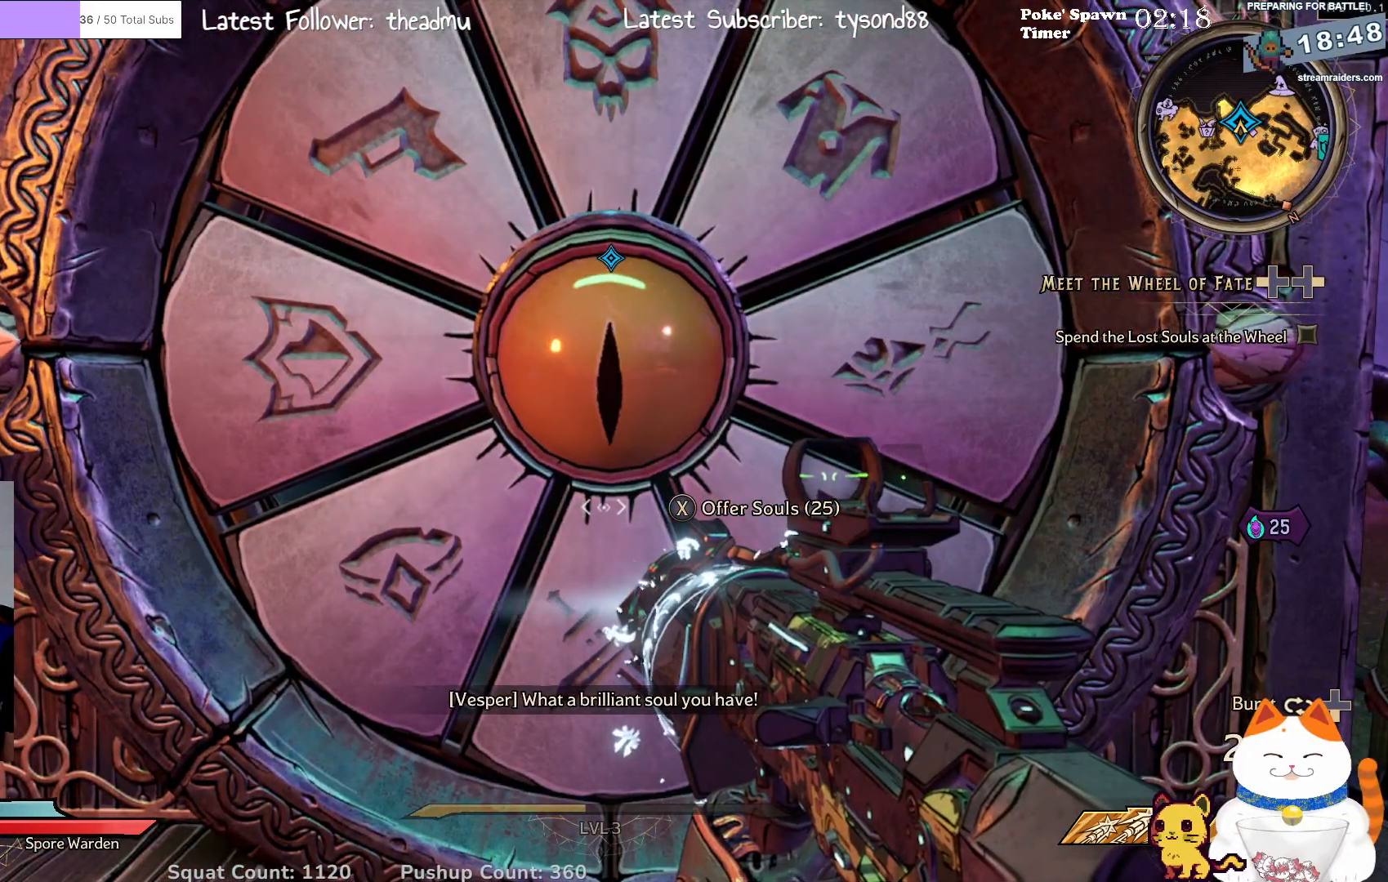
{"buttons": [], "left_stick": "center", "right_stick": "center", "events": []}
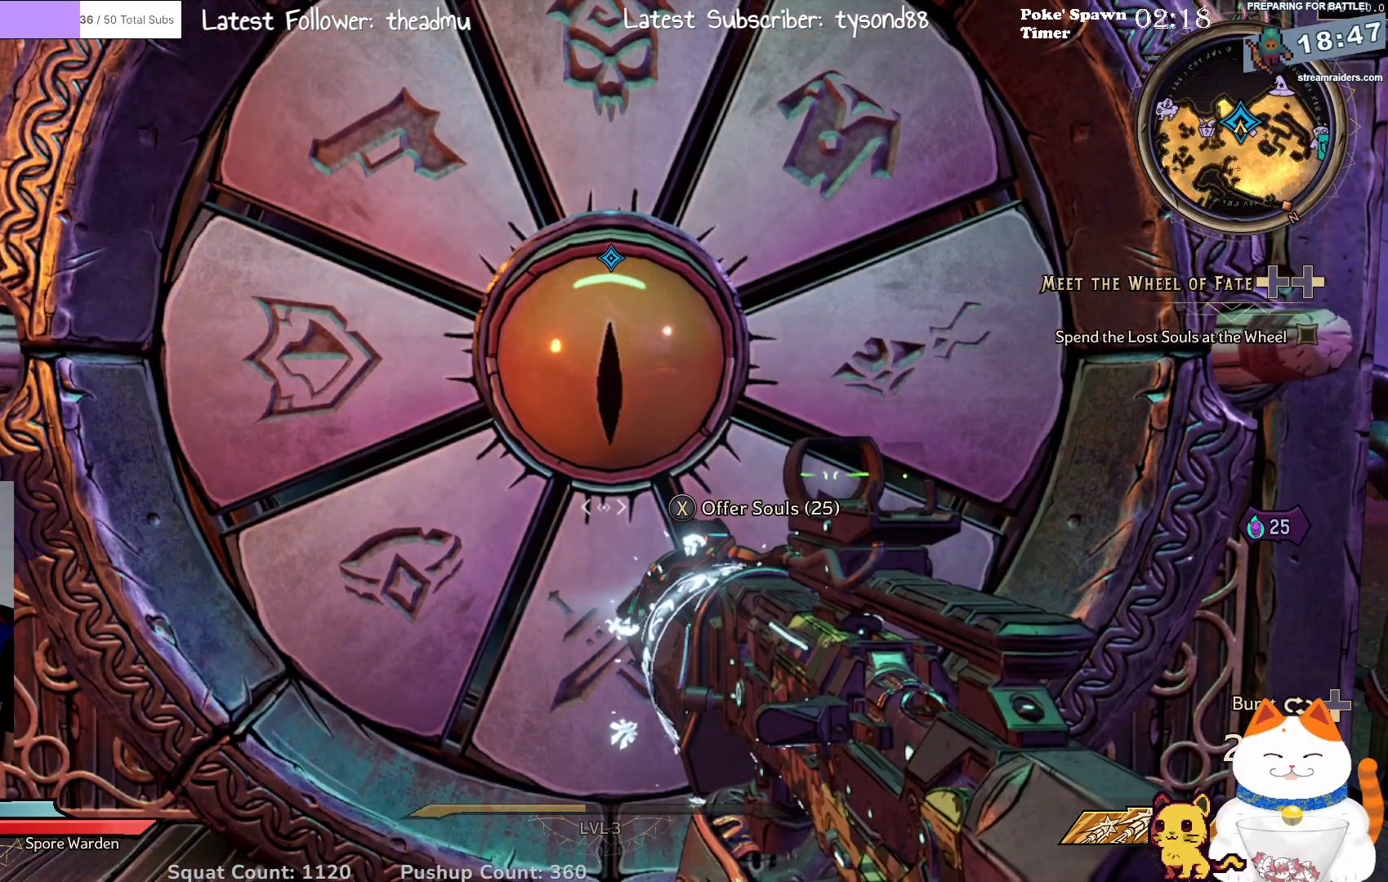
{"buttons": [], "left_stick": "center", "right_stick": "right", "events": [[300, "right_stick", "right"]]}
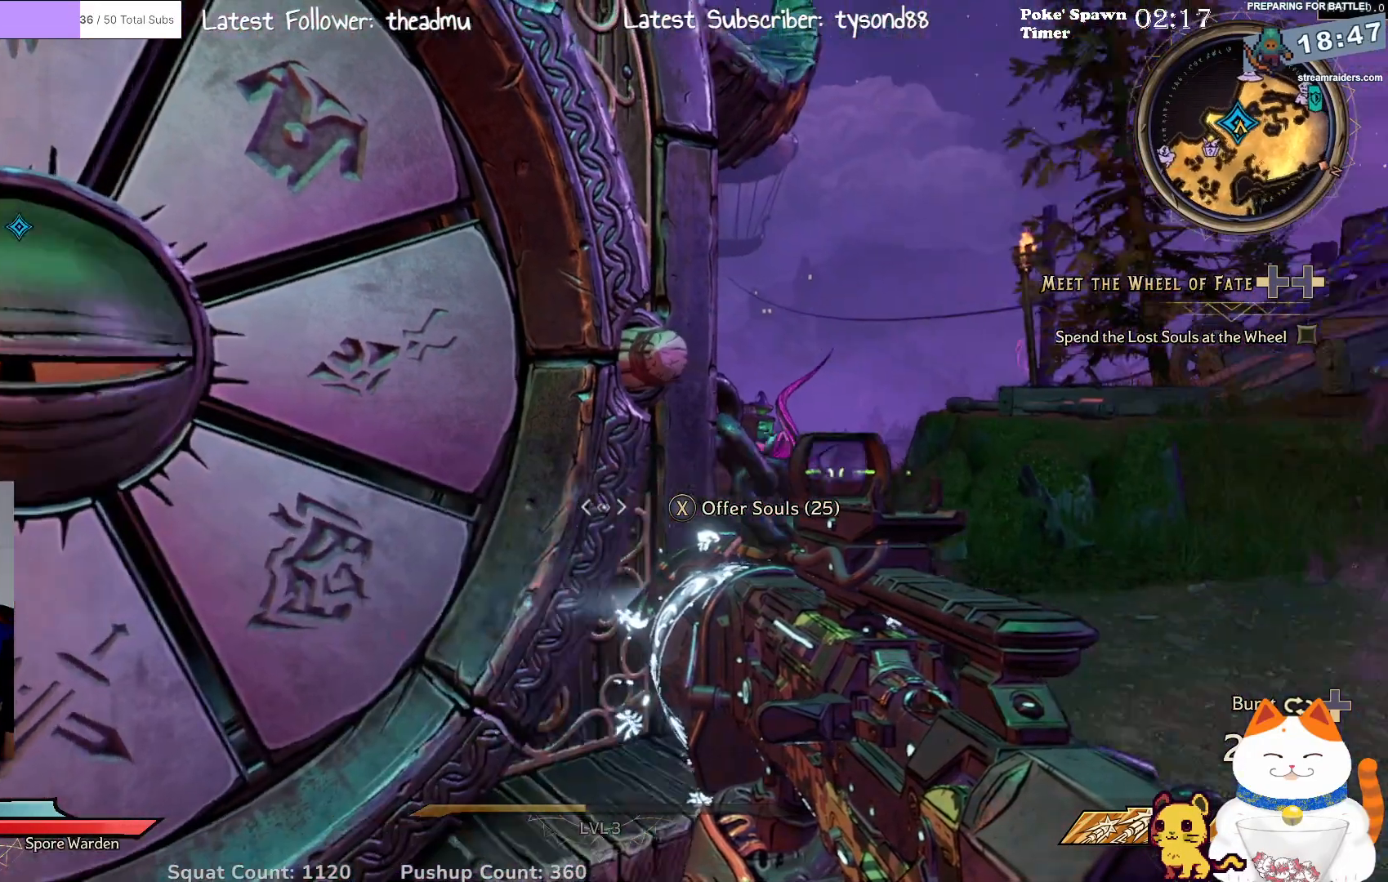
{"buttons": [], "left_stick": "center", "right_stick": "center", "events": [[383, "right_stick", "center"]]}
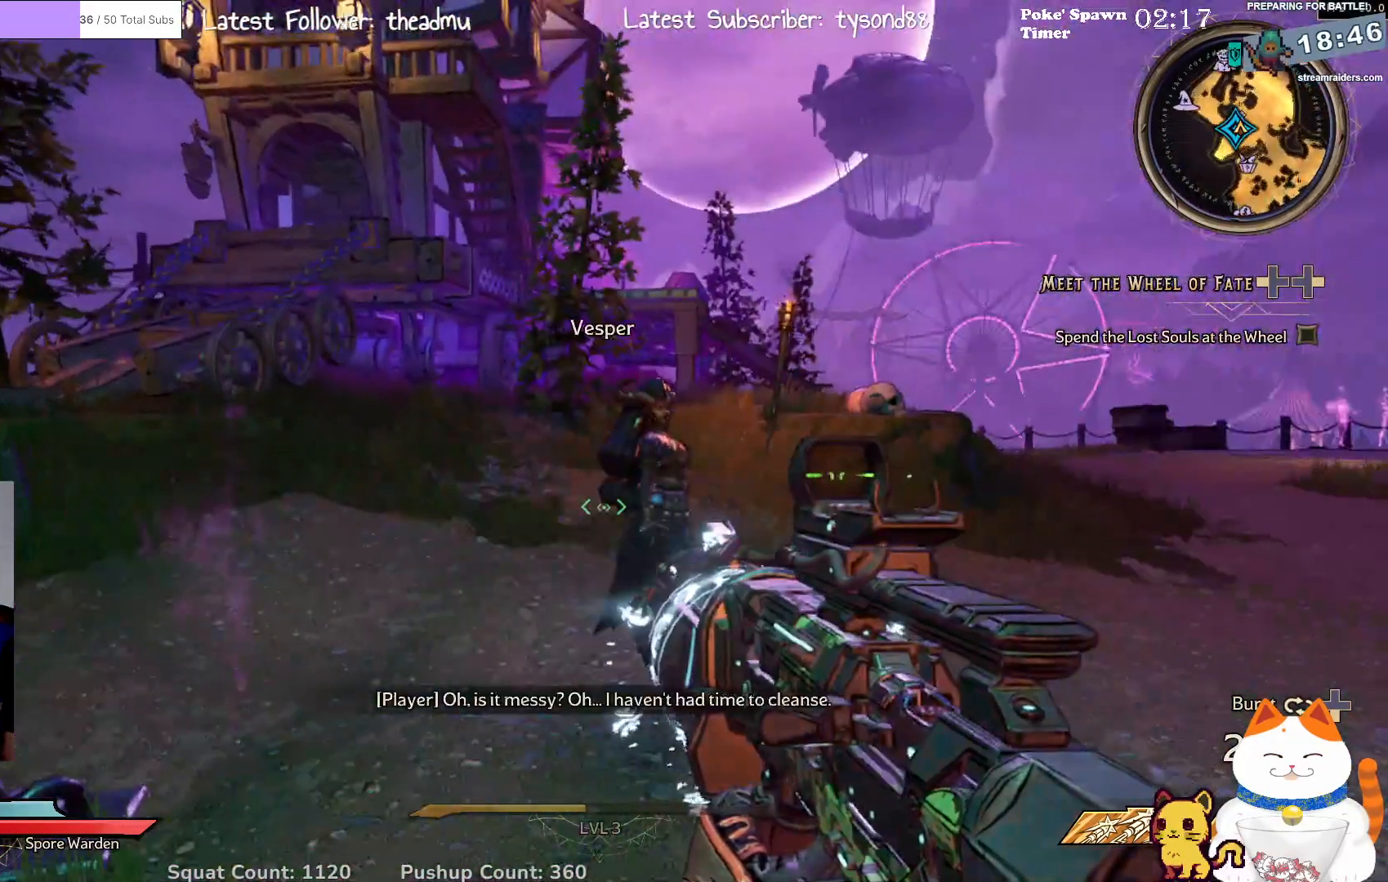
{"buttons": [], "left_stick": "center", "right_stick": "center", "events": []}
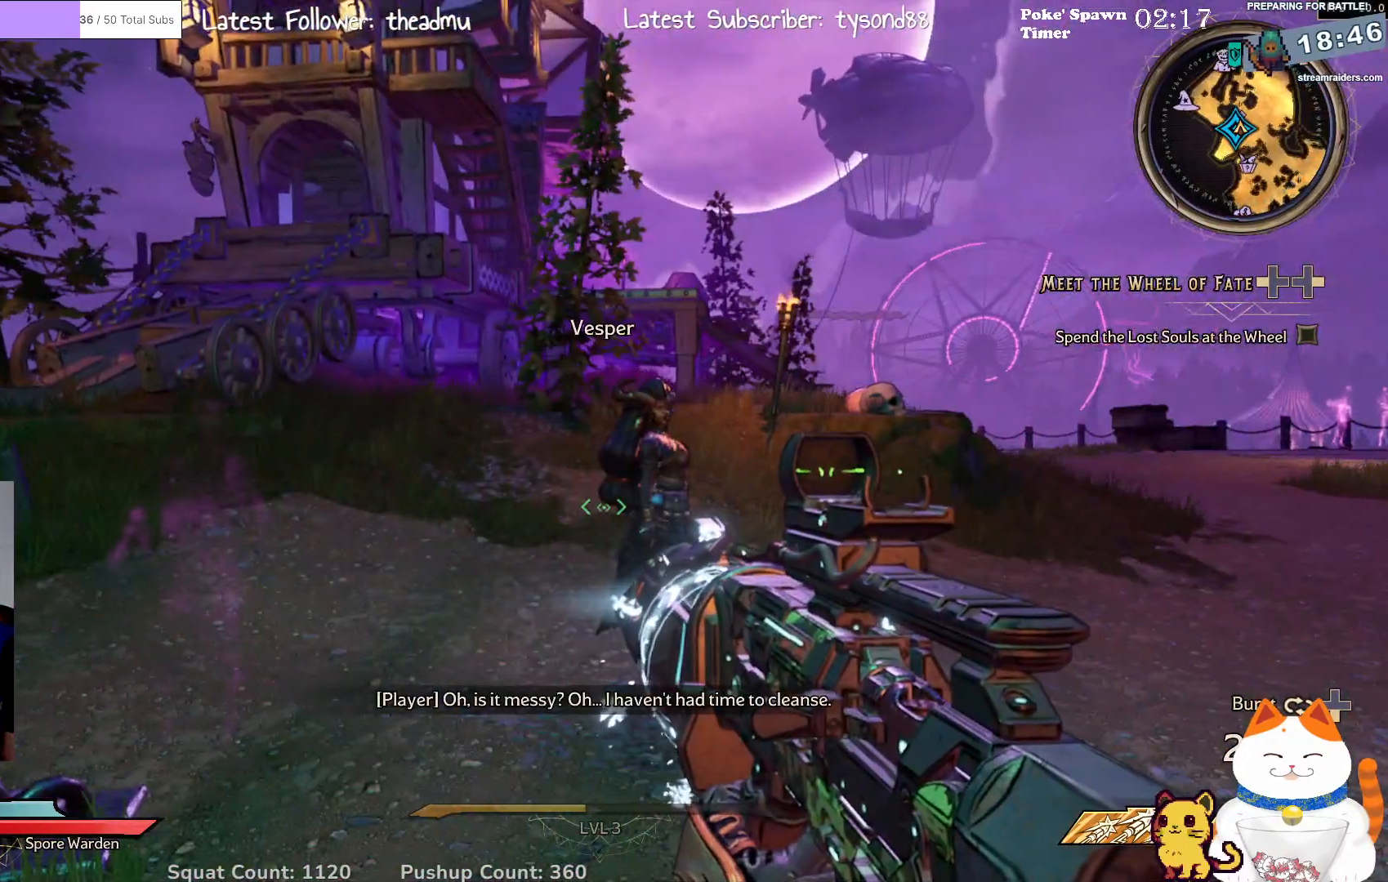
{"buttons": [], "left_stick": "center", "right_stick": "center", "events": []}
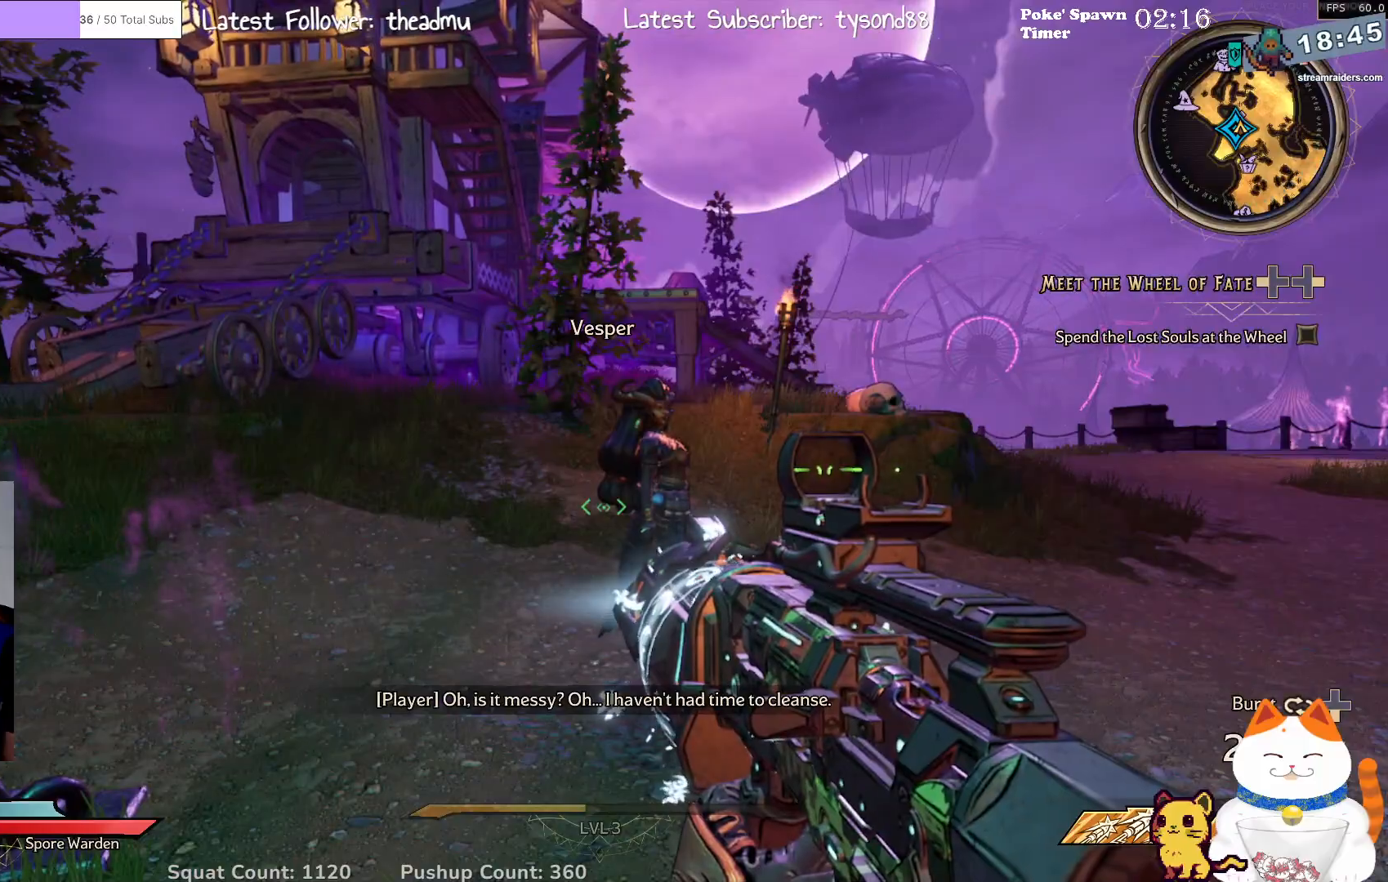
{"buttons": [], "left_stick": "center", "right_stick": "center", "events": []}
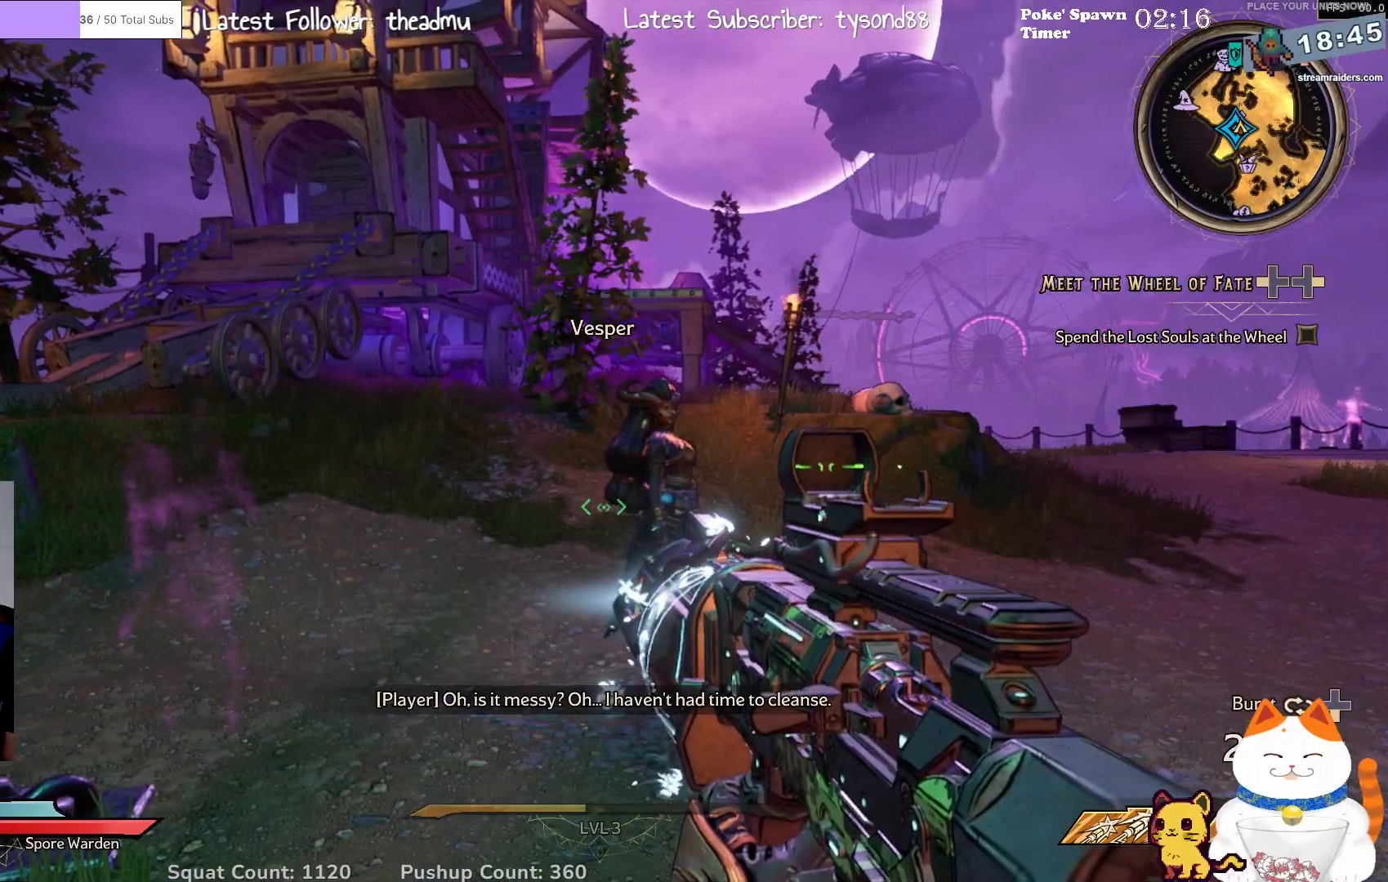
{"buttons": [], "left_stick": "center", "right_stick": "down-left", "events": [[67, "right_stick", "down-left"]]}
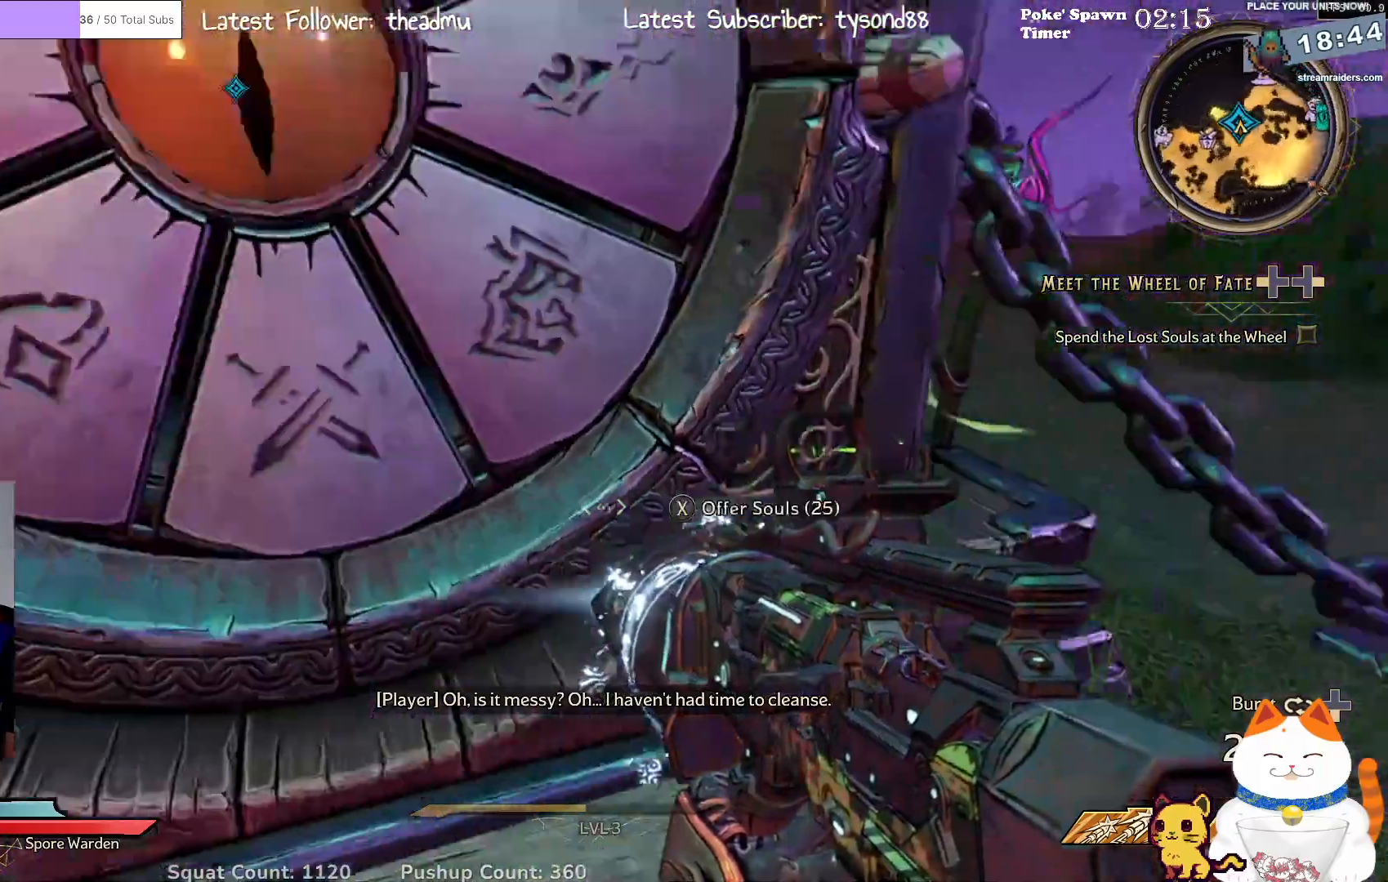
{"buttons": [], "left_stick": "center", "right_stick": "center", "events": [[167, "right_stick", "center"]]}
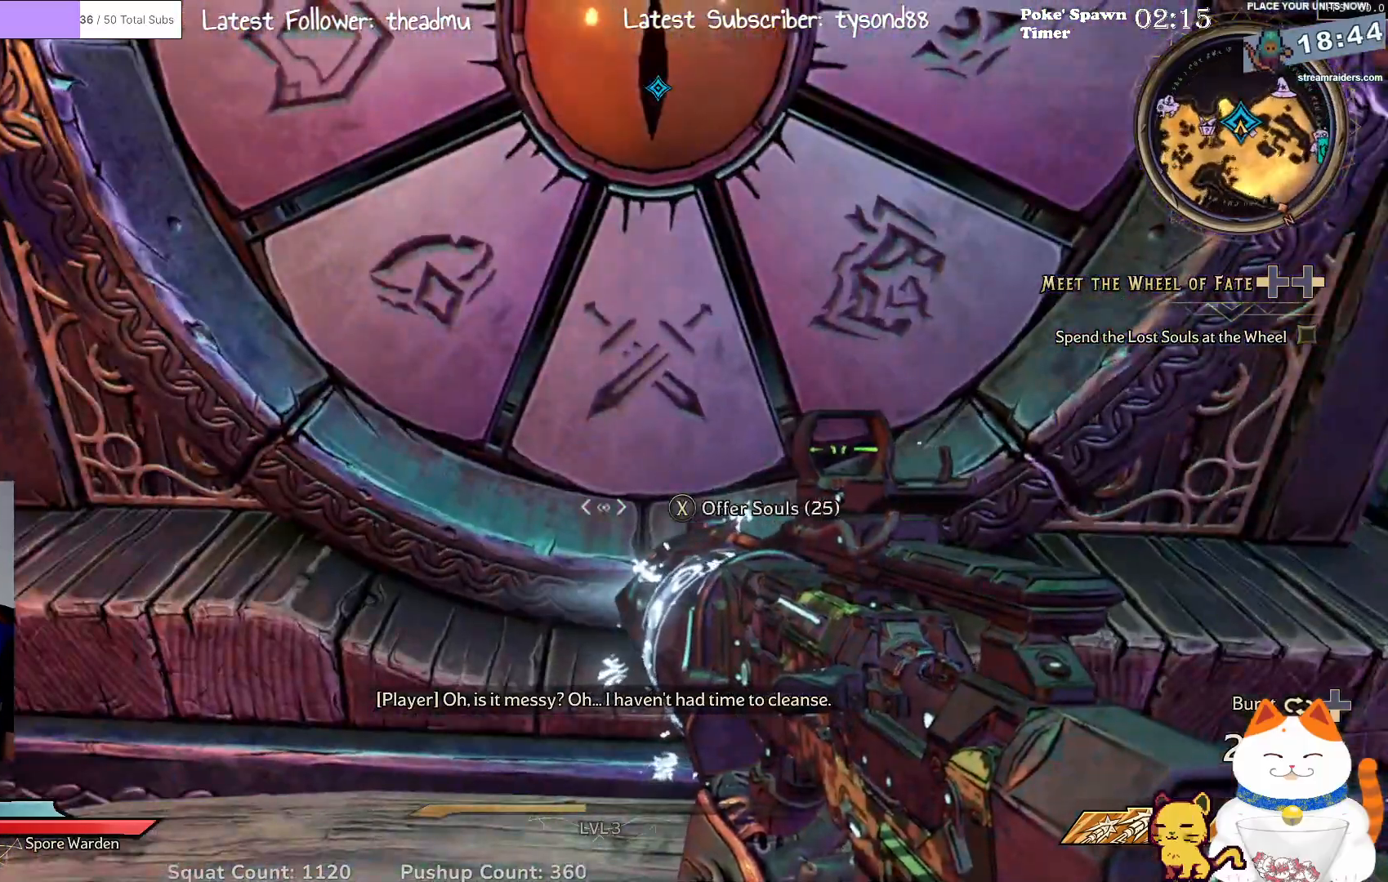
{"buttons": [], "left_stick": "center", "right_stick": "up", "events": [[350, "right_stick", "up"]]}
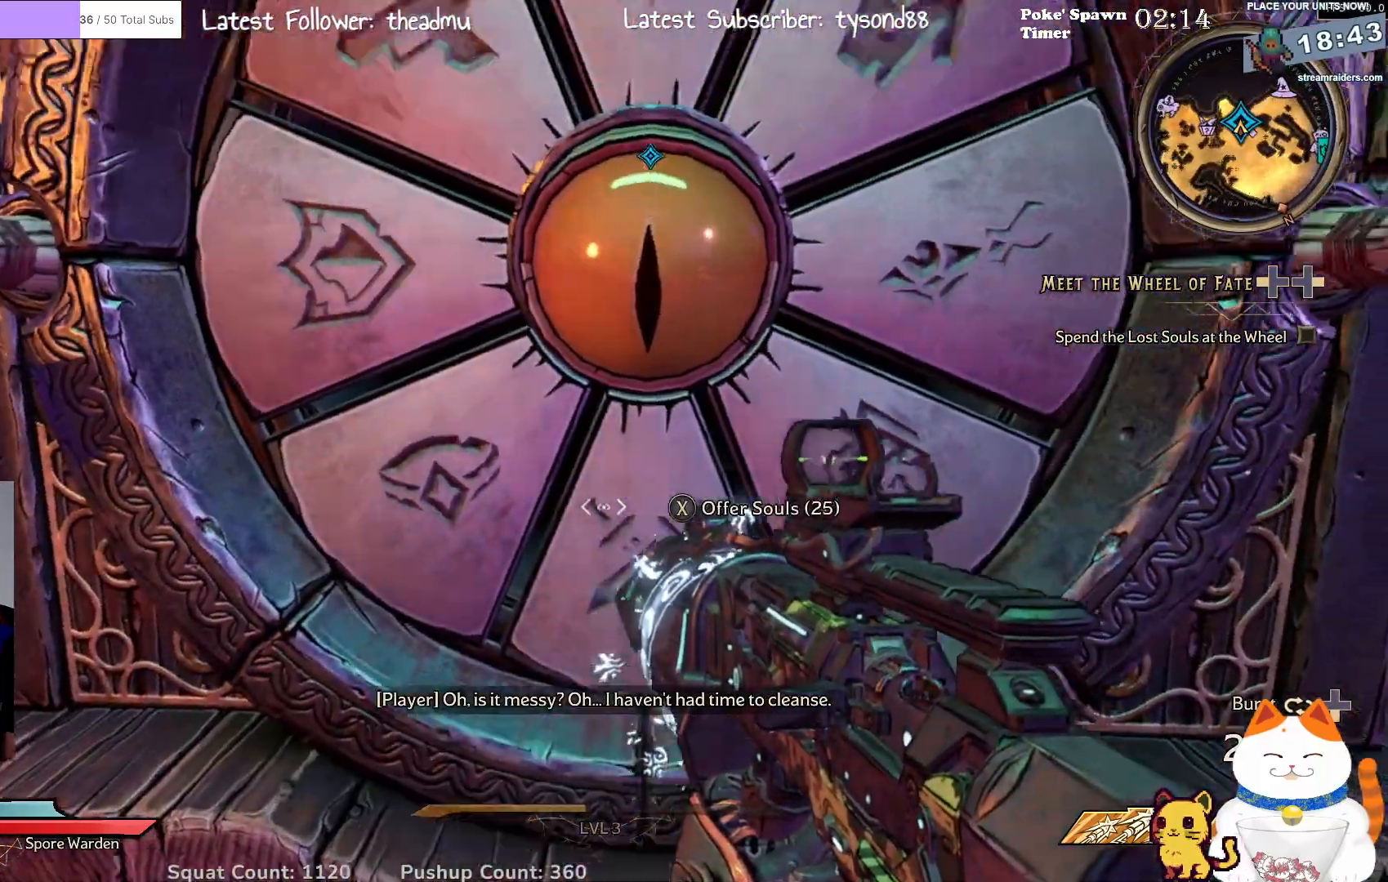
{"buttons": [], "left_stick": "center", "right_stick": "center", "events": [[333, "right_stick", "center"]]}
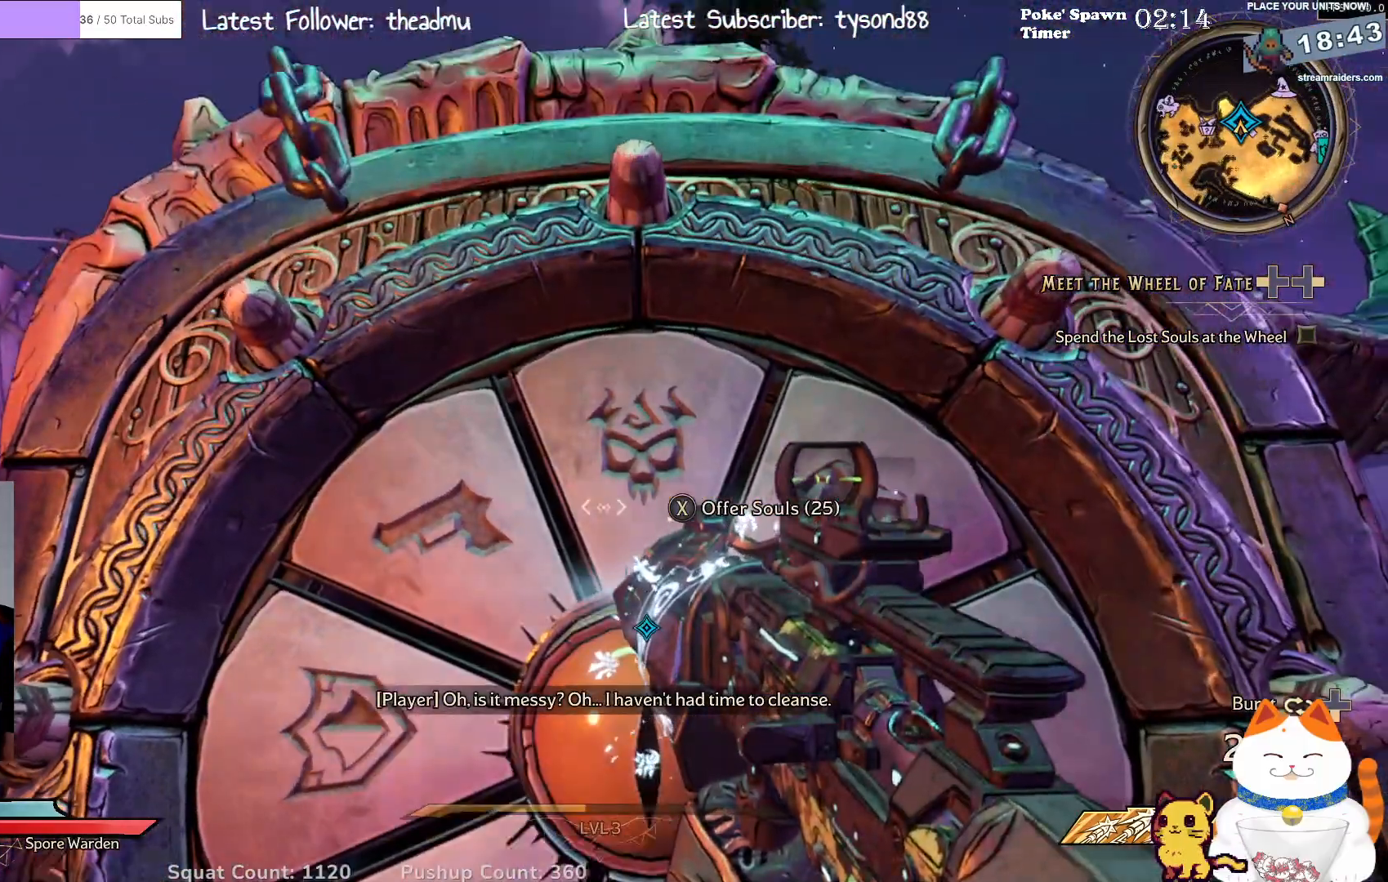
{"buttons": [], "left_stick": "center", "right_stick": "down-left", "events": [[500, "right_stick", "down-left"]]}
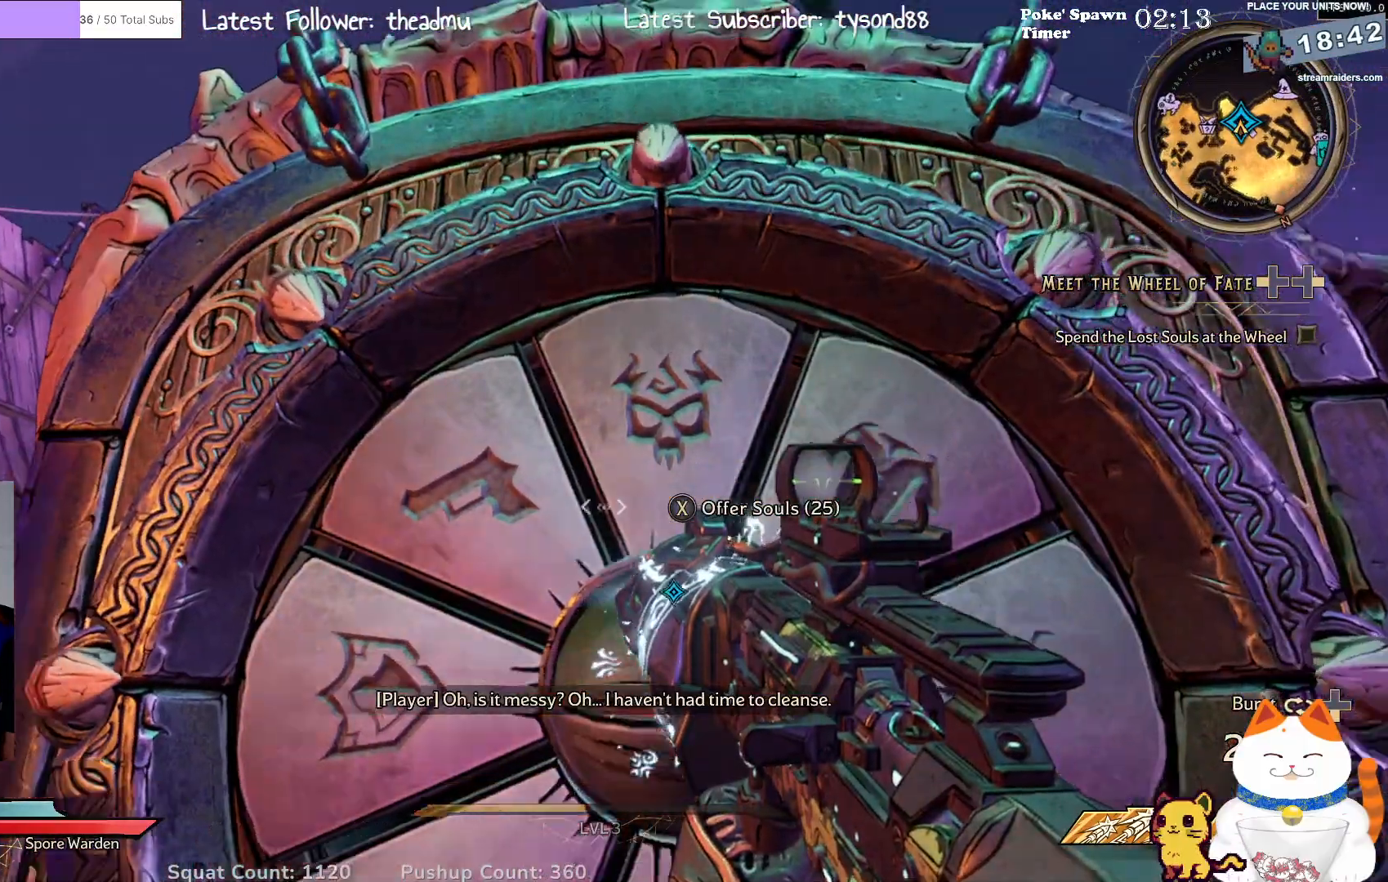
{"buttons": [], "left_stick": "center", "right_stick": "down-left", "events": []}
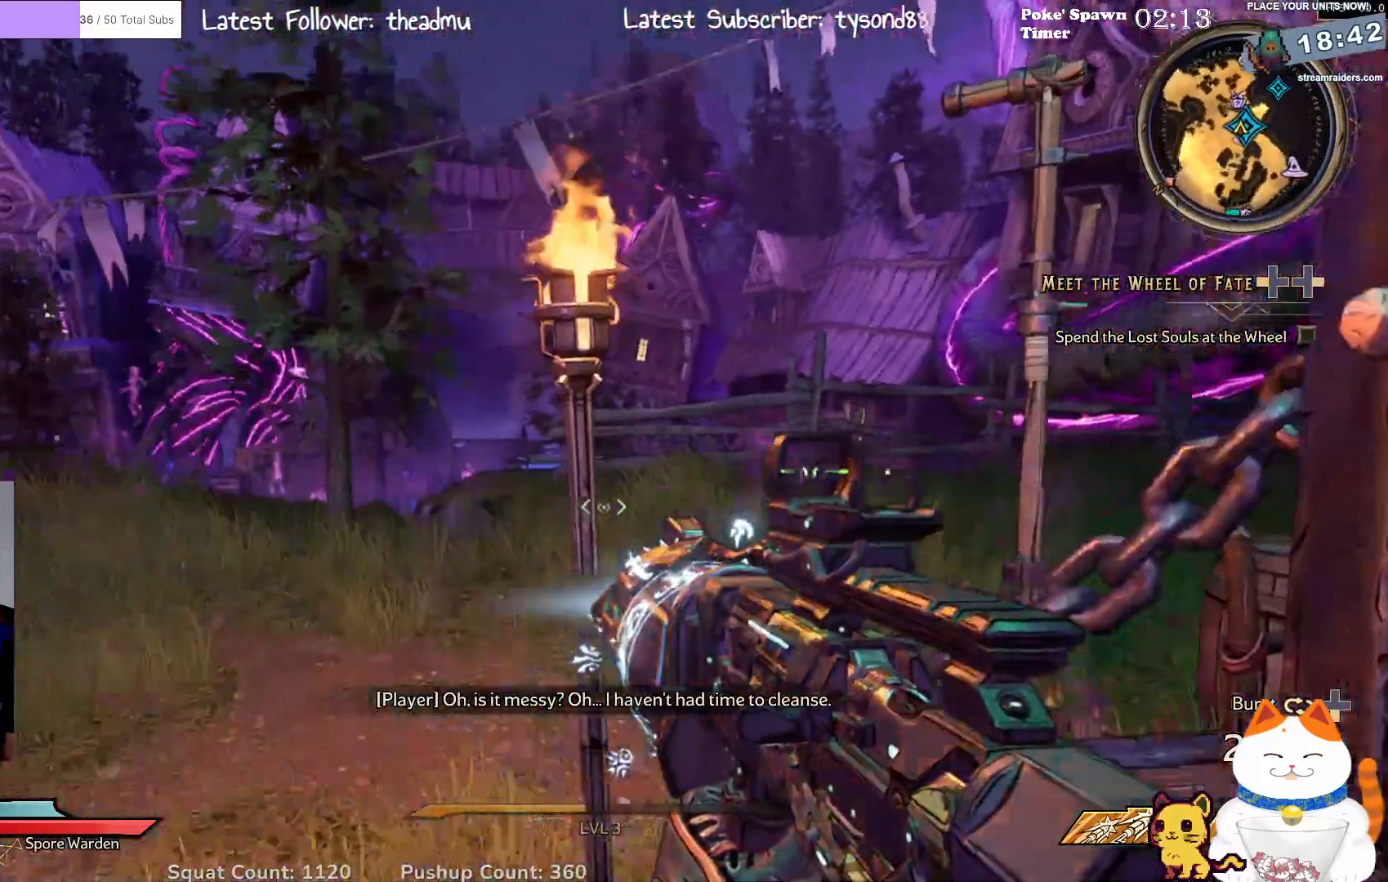
{"buttons": [], "left_stick": "center", "right_stick": "right", "events": [[67, "right_stick", "center"], [433, "right_stick", "right"]]}
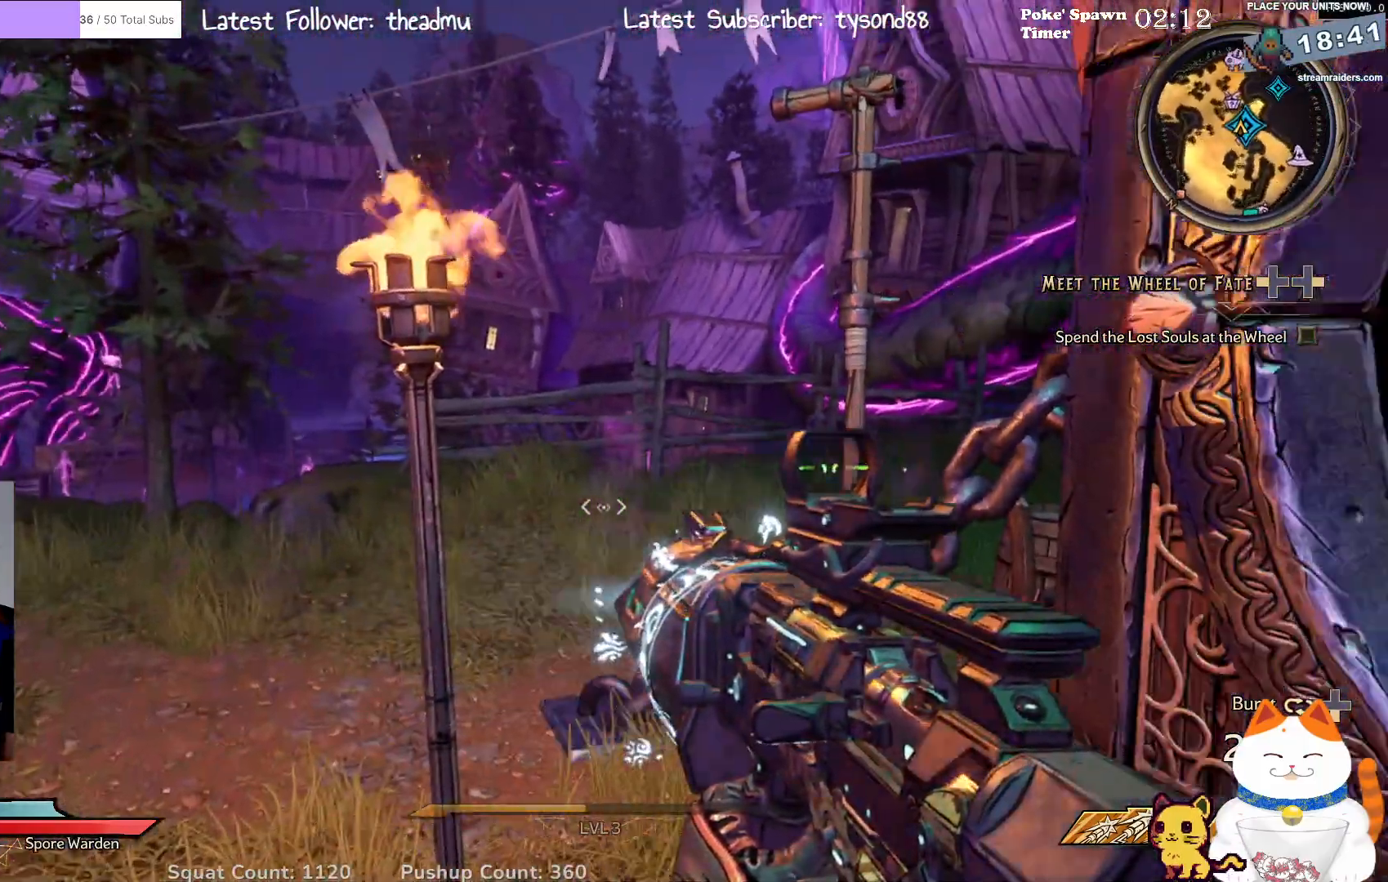
{"buttons": [], "left_stick": "center", "right_stick": "right", "events": []}
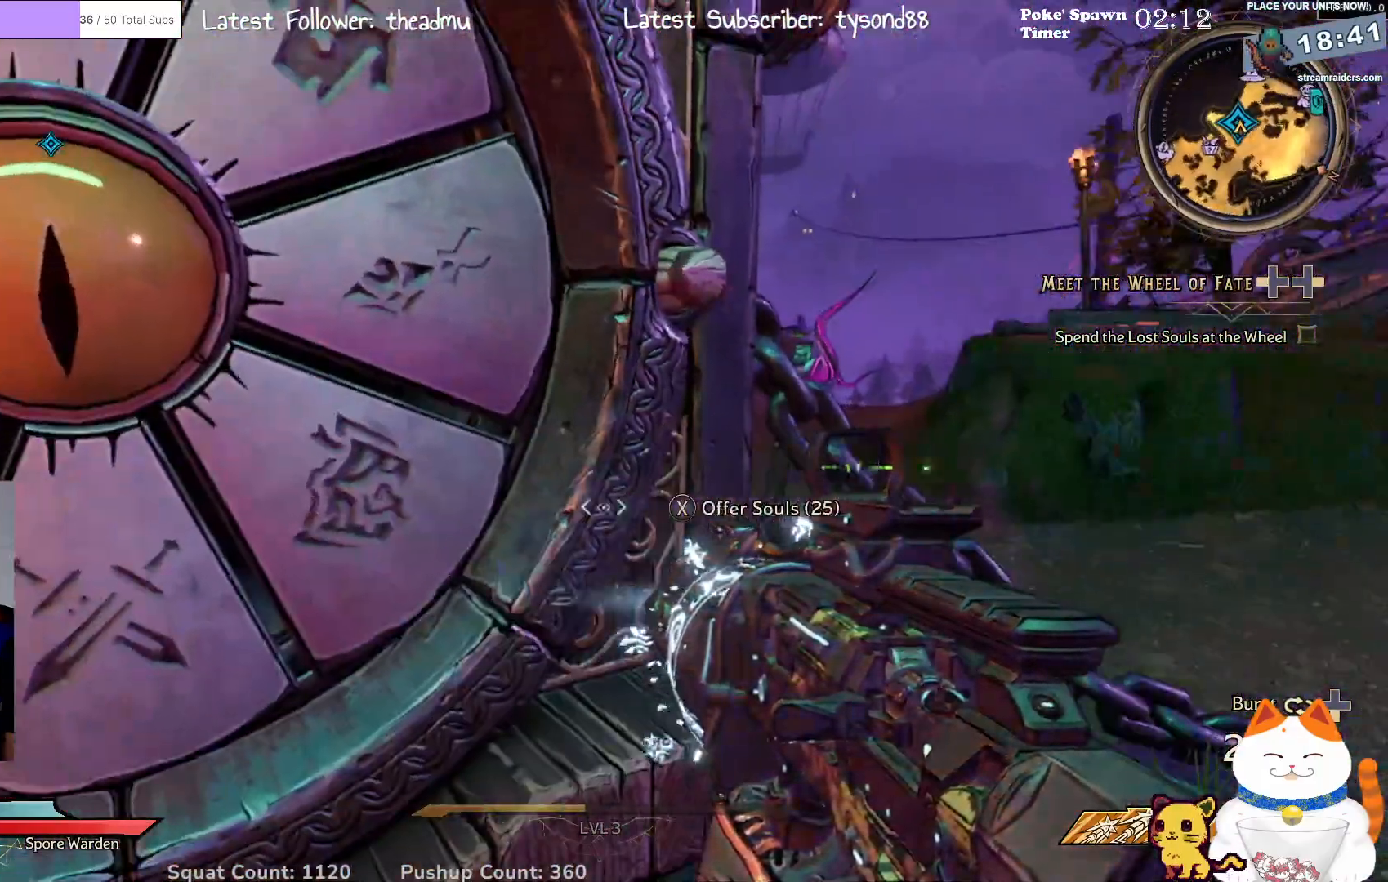
{"buttons": [], "left_stick": "center", "right_stick": "center", "events": [[67, "right_stick", "center"]]}
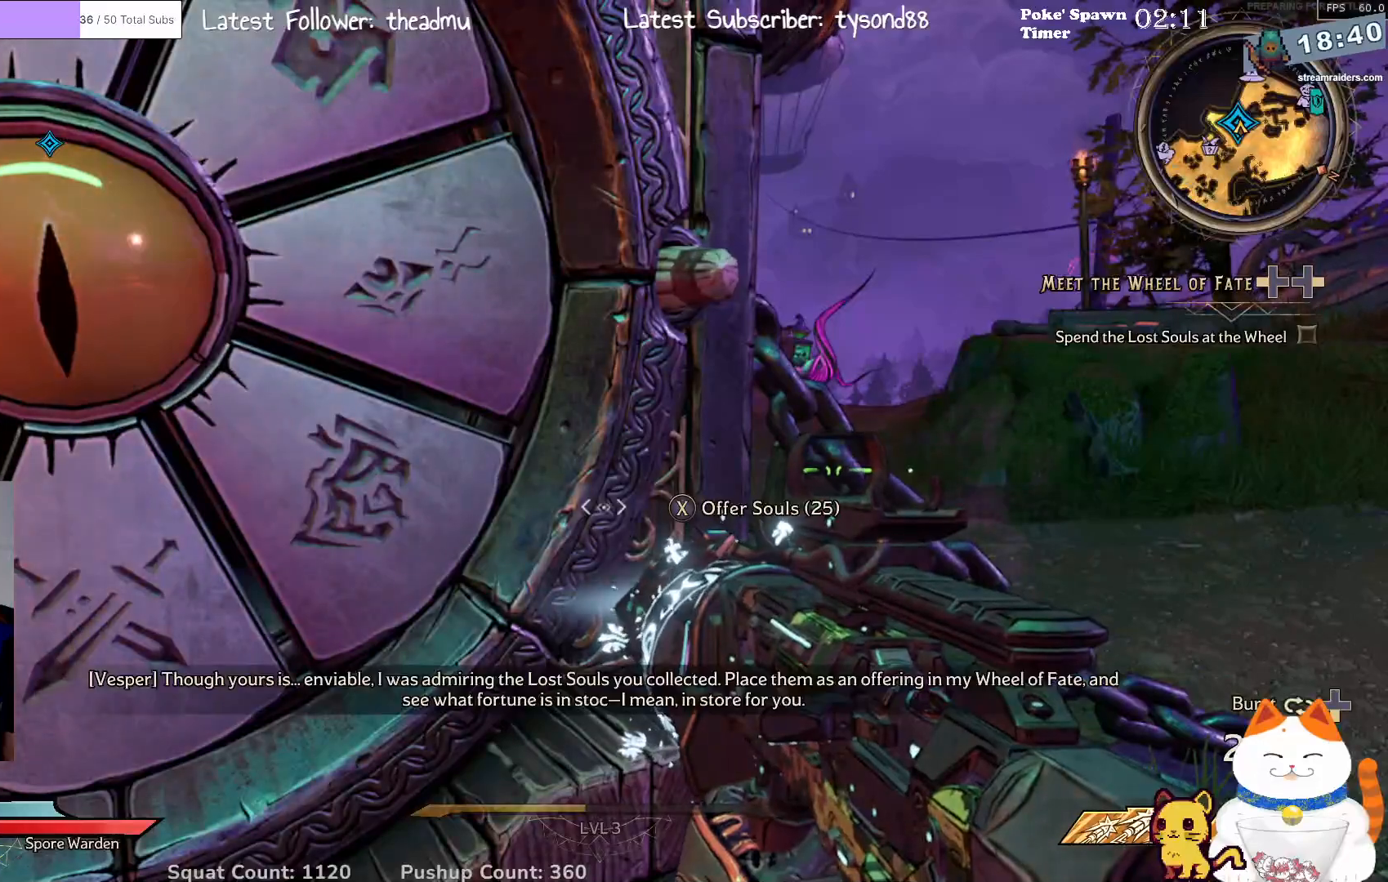
{"buttons": [], "left_stick": "center", "right_stick": "right", "events": [[383, "right_stick", "right"]]}
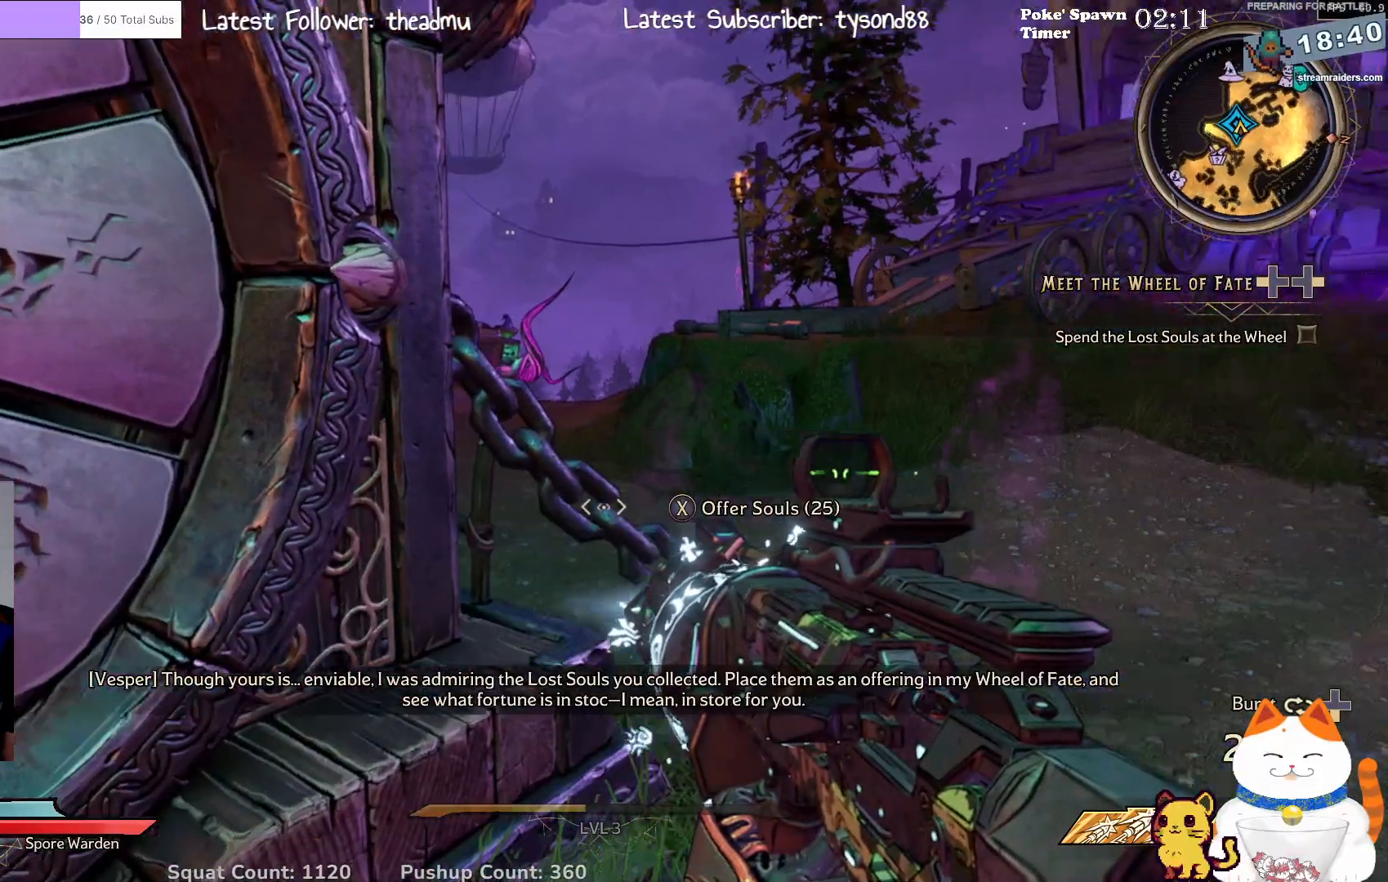
{"buttons": [], "left_stick": "center", "right_stick": "center", "events": [[167, "right_stick", "center"]]}
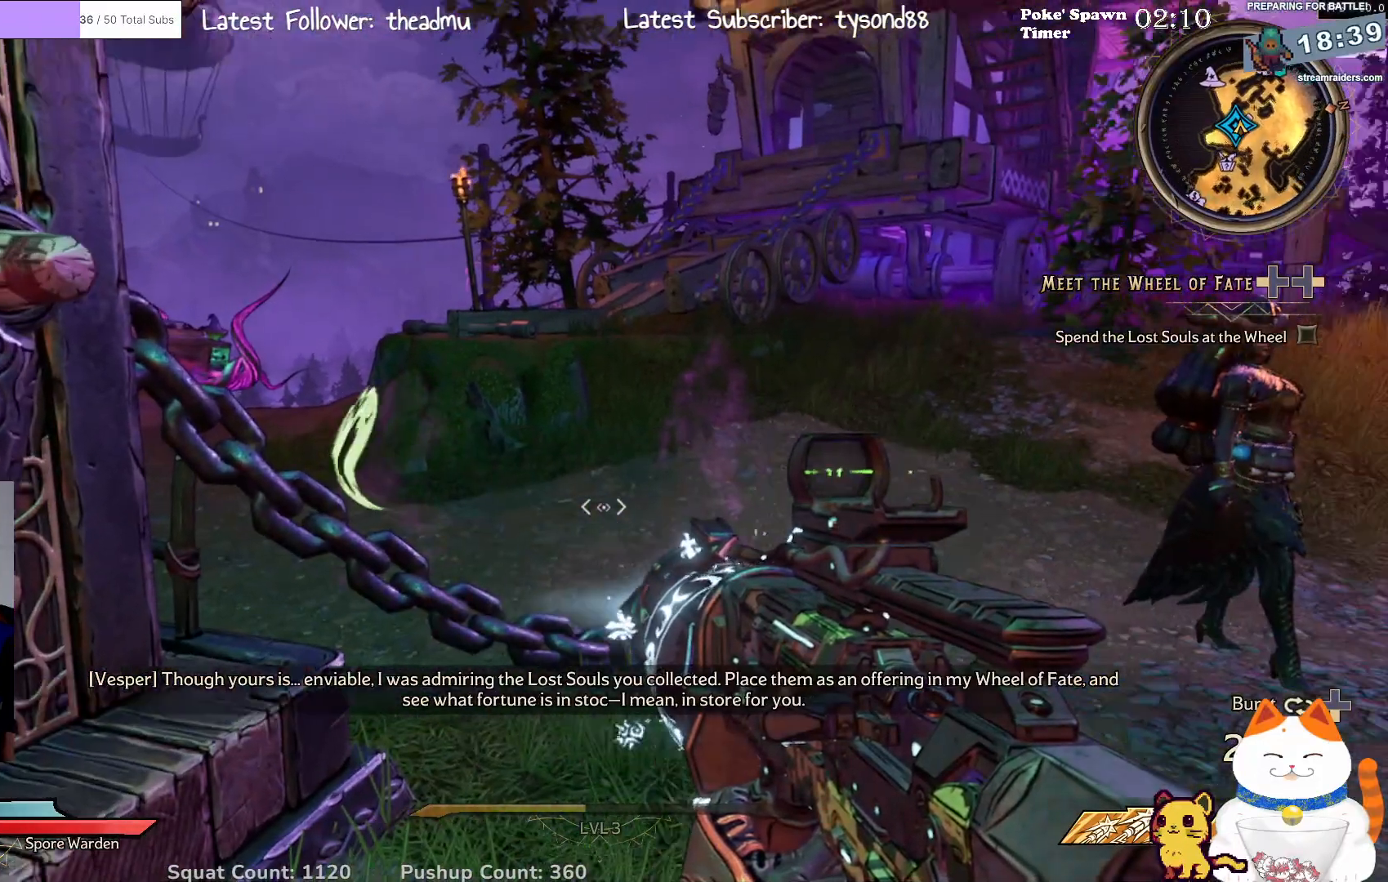
{"buttons": [], "left_stick": "center", "right_stick": "center", "events": [[17, "right_stick", "right"], [250, "right_stick", "center"]]}
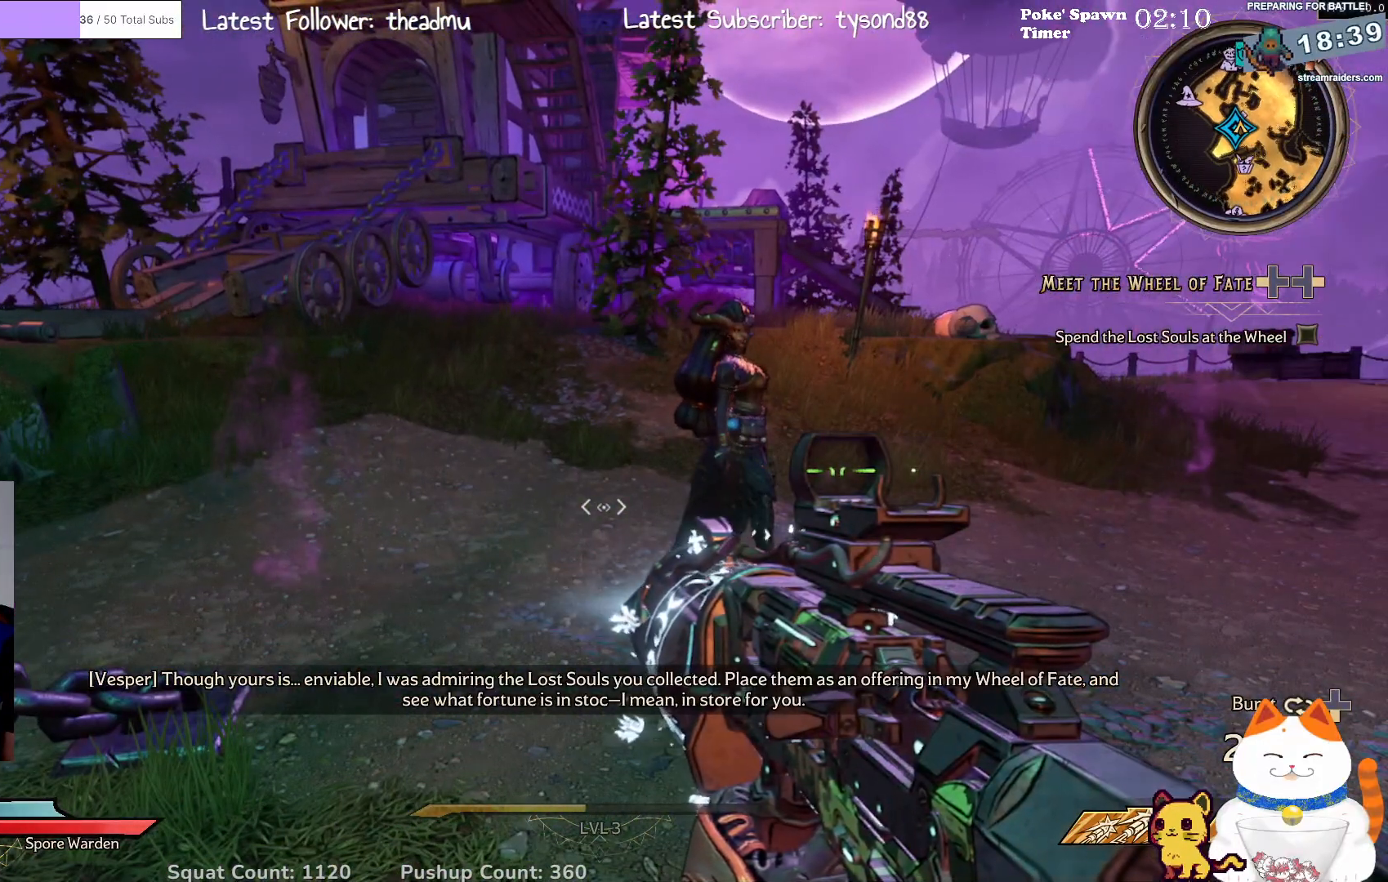
{"buttons": [], "left_stick": "center", "right_stick": "center", "events": []}
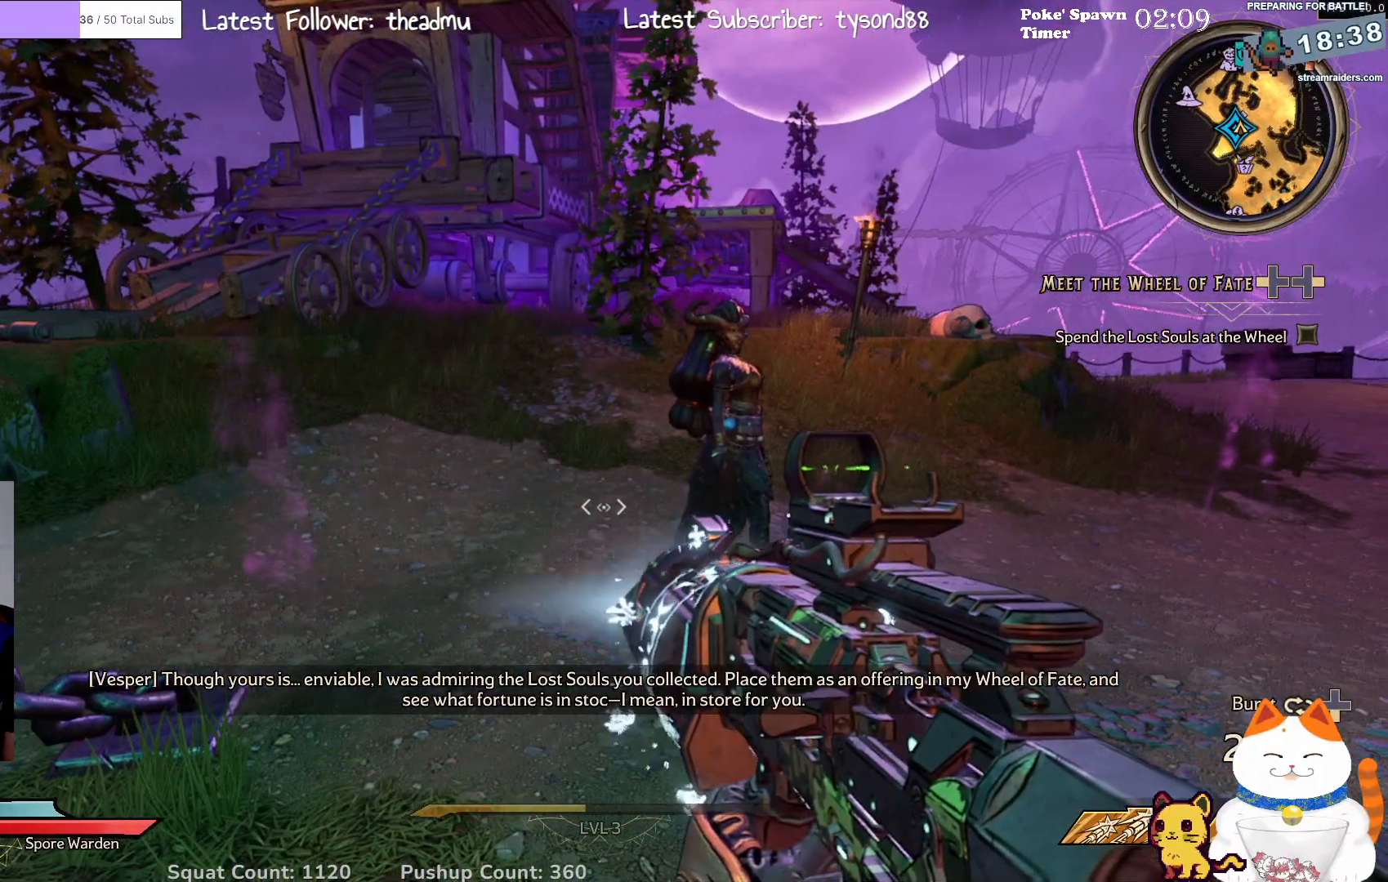
{"buttons": [], "left_stick": "center", "right_stick": "center", "events": [[33, "right_stick", "right"], [217, "right_stick", "center"]]}
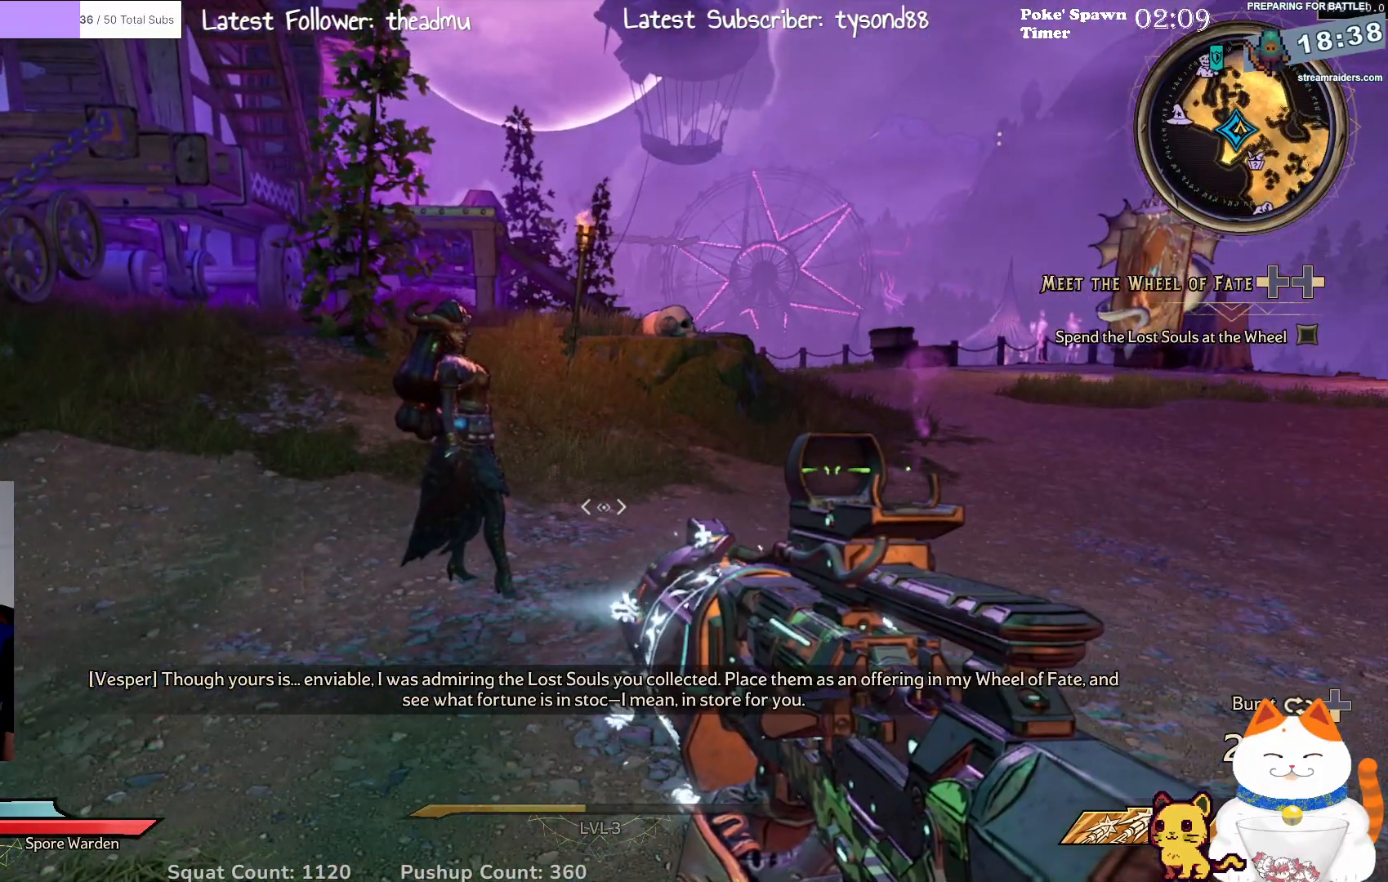
{"buttons": [], "left_stick": "center", "right_stick": "center", "events": []}